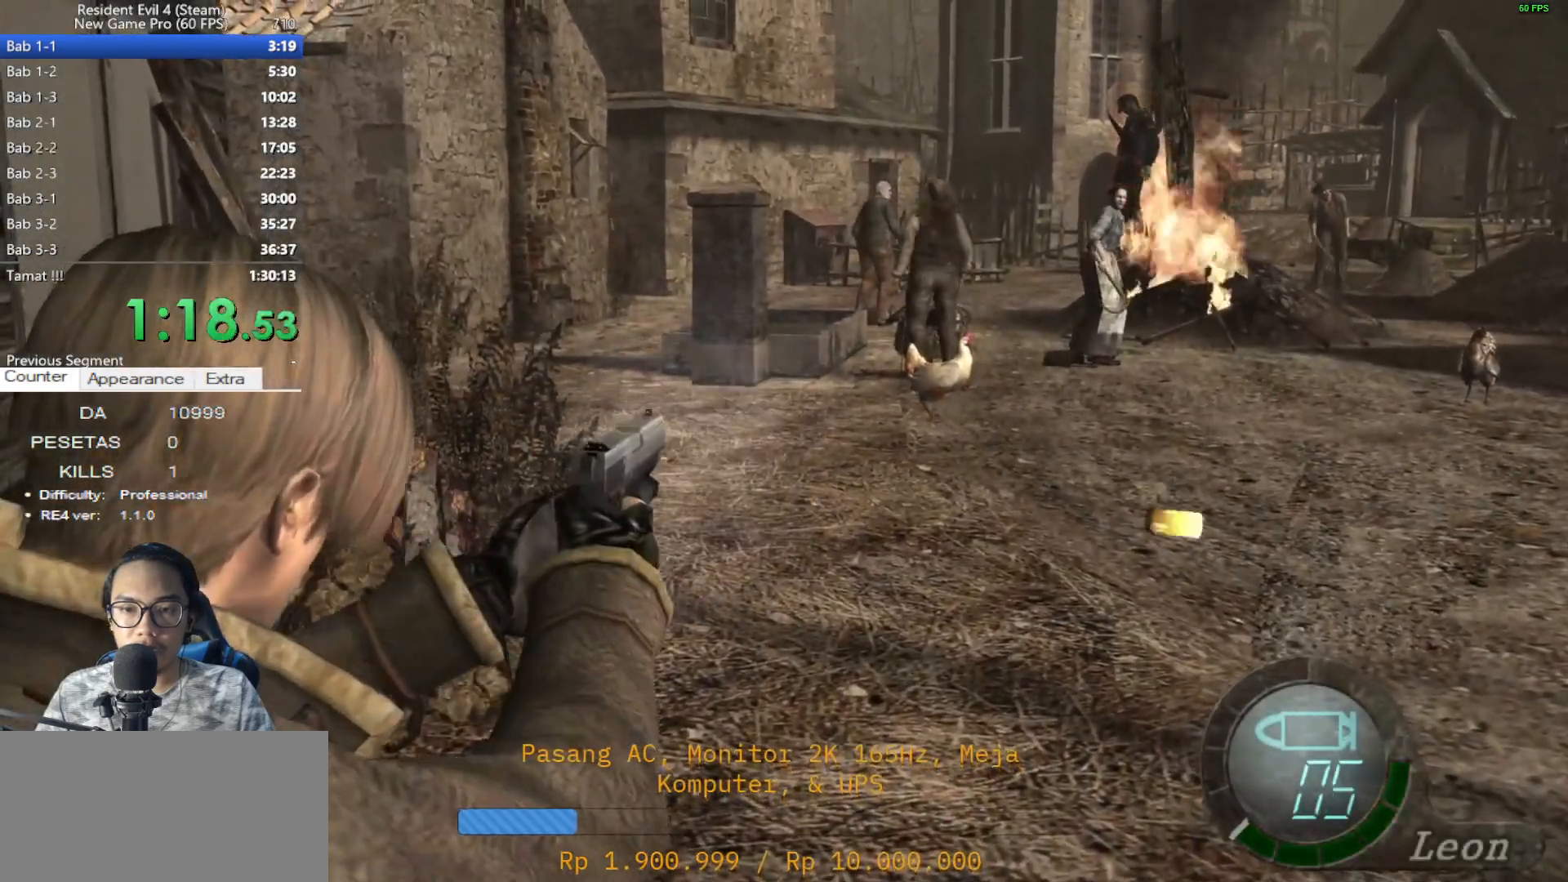
Gameplay with keyboard and mouse; each line is a JSON object with the keys and mouse buttons held at the frame after it. "events" lists presses ("down") and releases ("up") of "1", "2", "3", "4", "5", "a", "alt", "c", "caps_lock", "ctrl", "d", "e", "f", "g", "q", "r", "s", "shift", "space", "t", "tab", "v", "w", "x", "z", "mouse_left", "mouse_wheel" and "mouse_right" between this image and that frame as [ms after this image, input, new state], when the widget could be followed in between. "mouse_left", "mouse_wheel", "mouse_right" = the "left", "wheel", "right" buttons of the "mouse" list. No other keys are recorded. "wheel" means that the mouse wheel is clicked or scrolled. Not read: mouse_move.
{"keys": [], "mouse": ["left", "right"], "events": []}
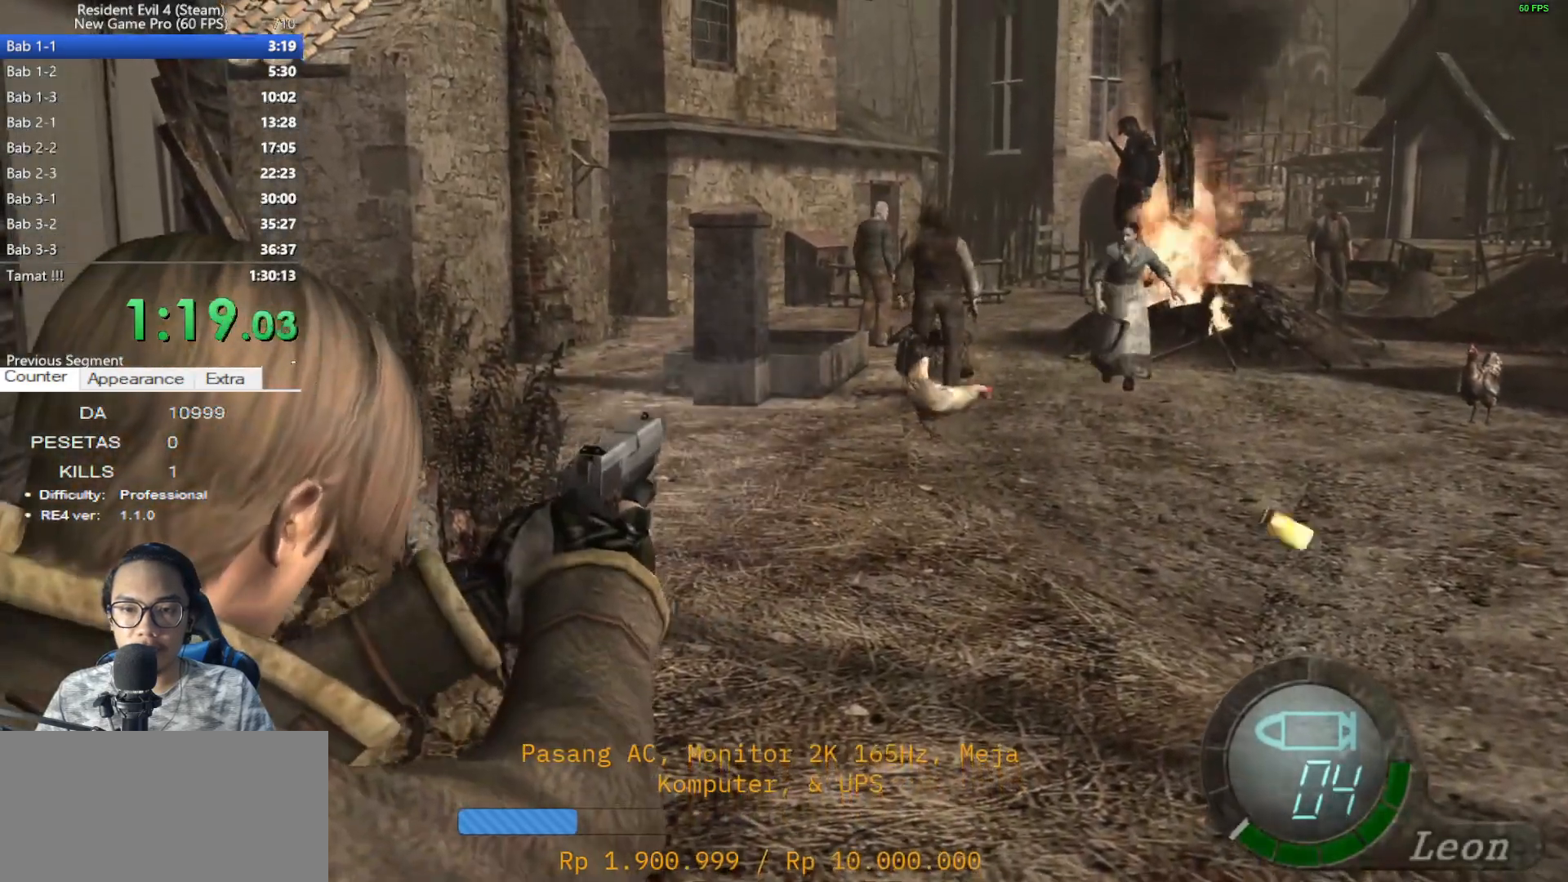
{"keys": [], "mouse": ["left", "right"], "events": []}
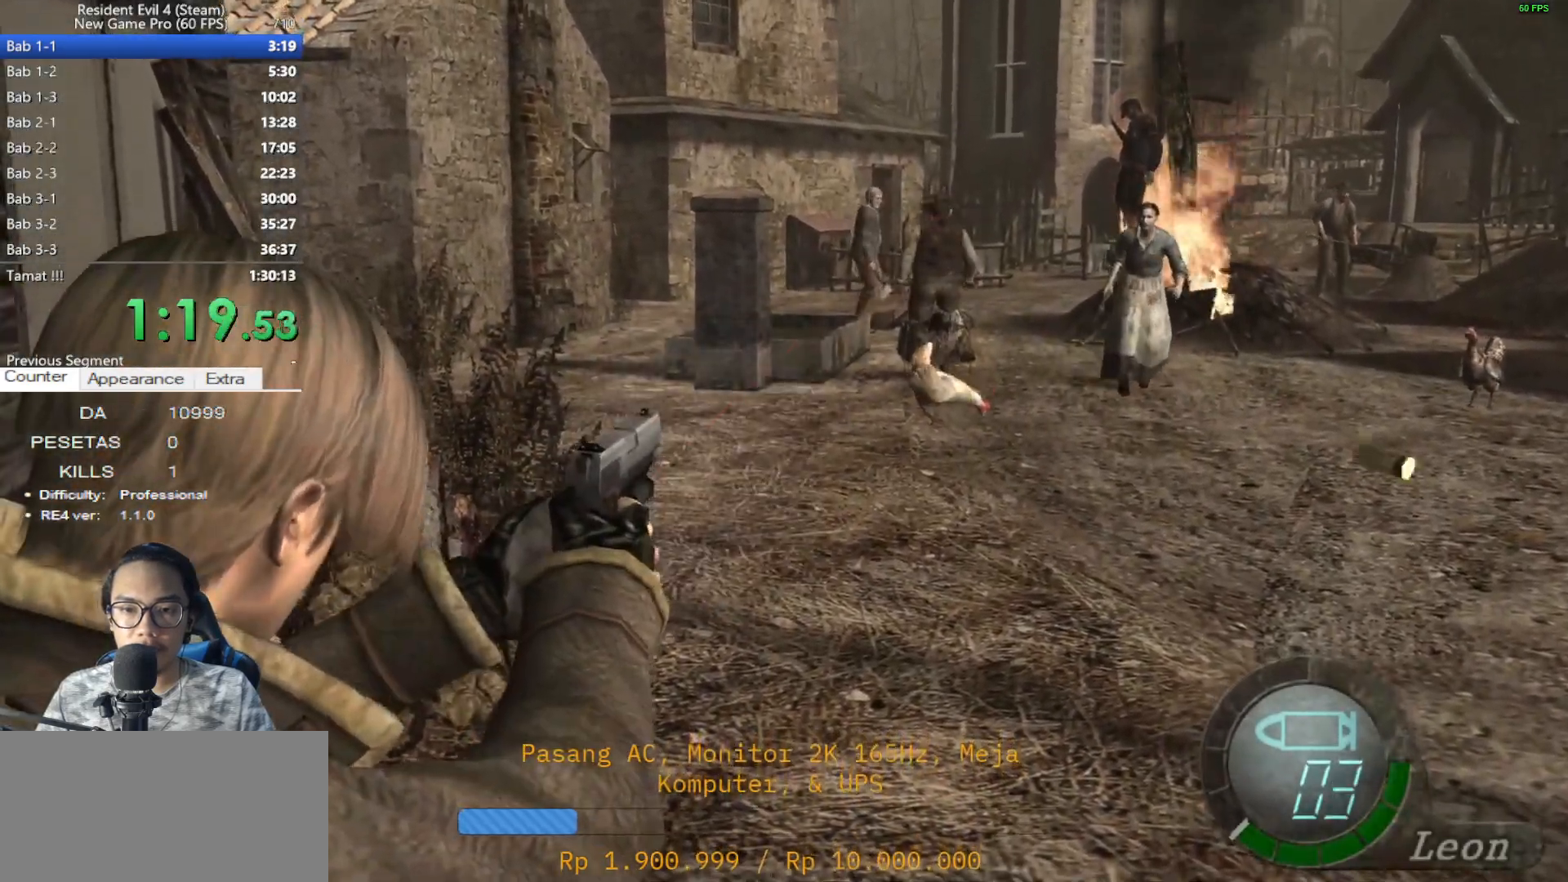
{"keys": ["tab"], "mouse": [], "events": [[283, "mouse_left", "up"], [333, "mouse_right", "up"], [417, "tab", "down"]]}
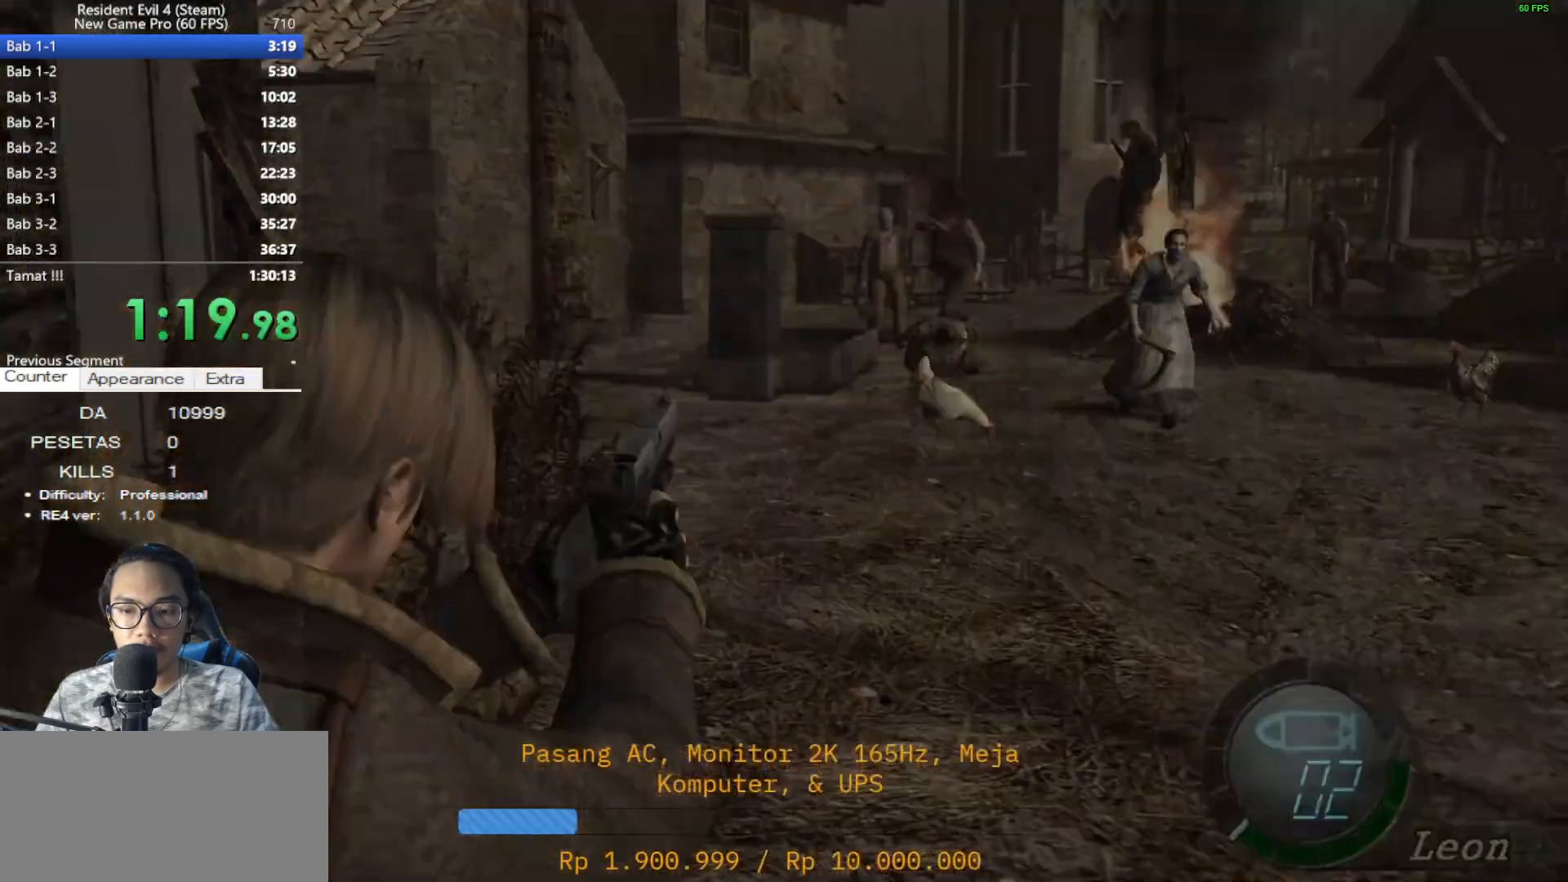
{"keys": ["tab"], "mouse": [], "events": [[67, "tab", "up"], [117, "d", "down"], [200, "mouse_left", "down"], [250, "d", "up"], [300, "mouse_left", "up"], [350, "mouse_left", "down"], [383, "tab", "down"], [433, "mouse_left", "up"]]}
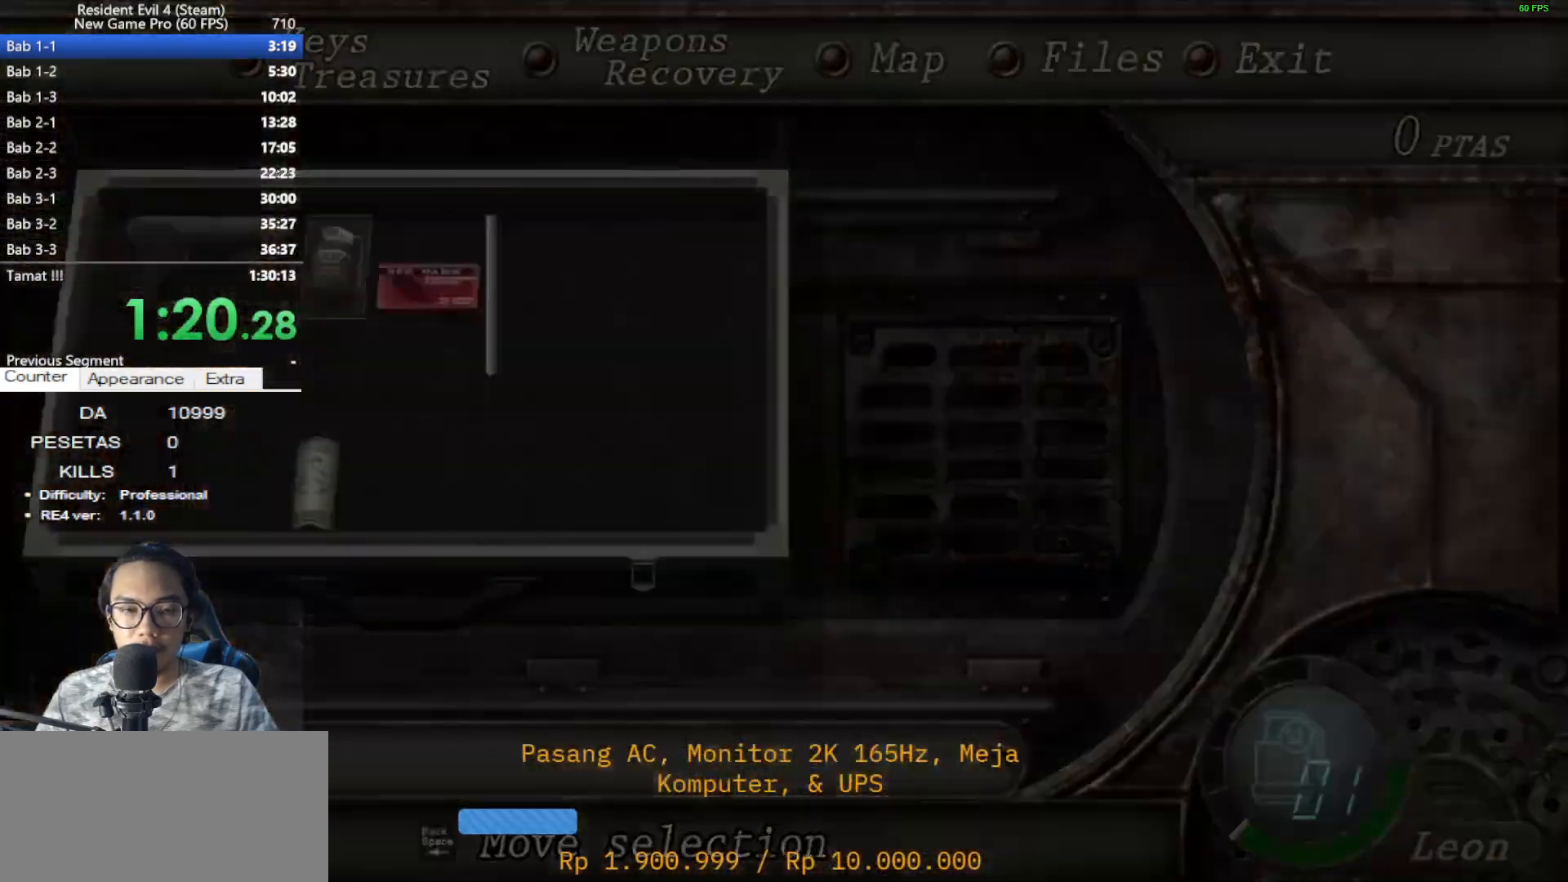
{"keys": ["shift", "w"], "mouse": [], "events": [[33, "tab", "up"], [117, "w", "down"], [167, "shift", "down"]]}
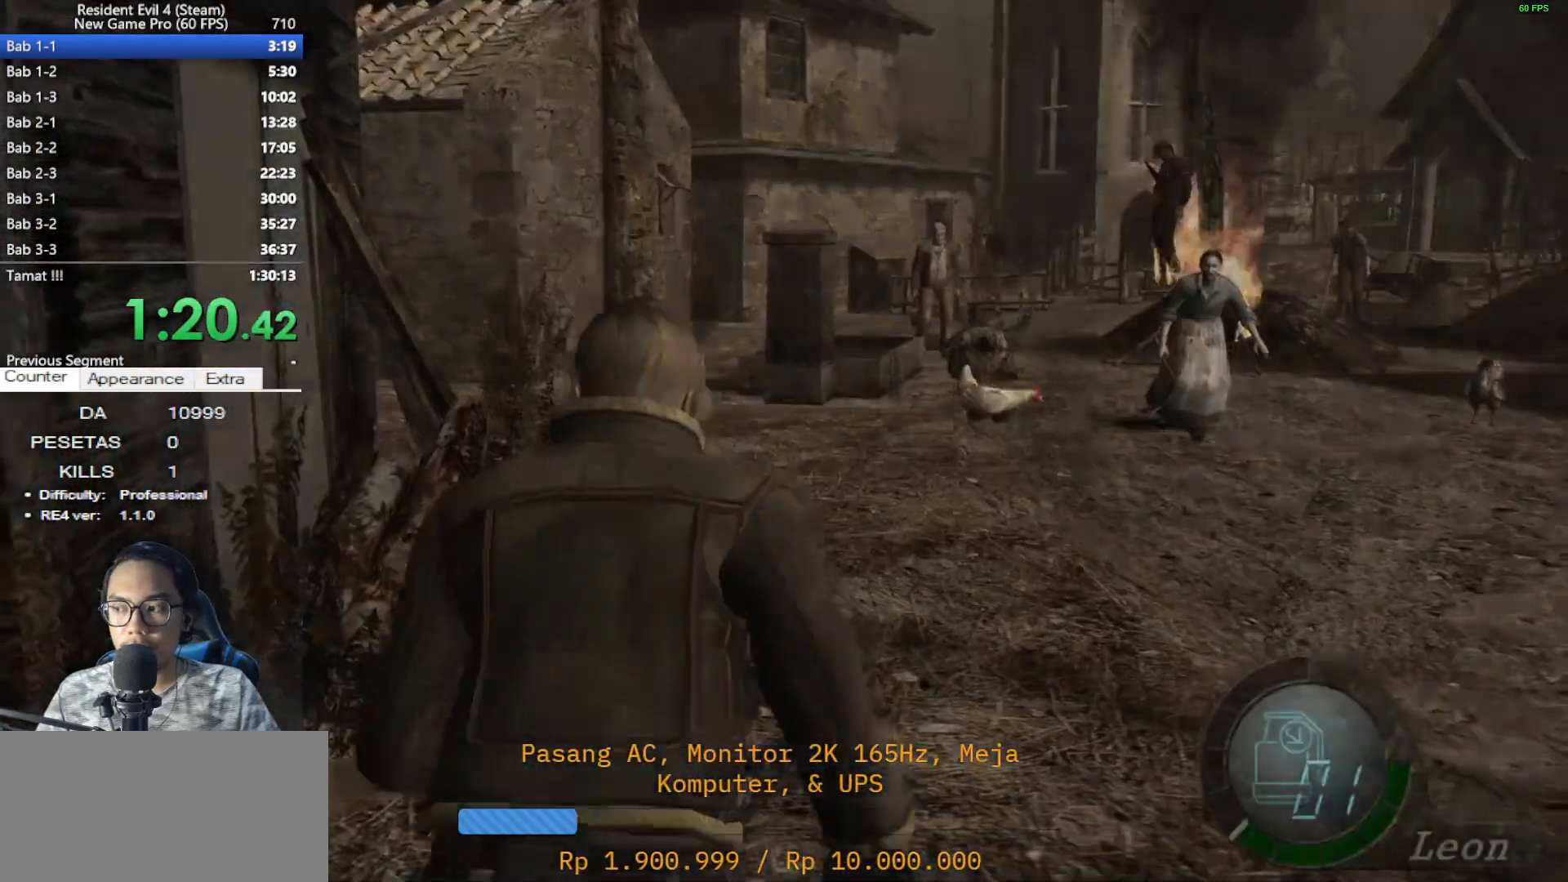
{"keys": ["shift", "w"], "mouse": [], "events": [[283, "d", "down"], [333, "d", "up"]]}
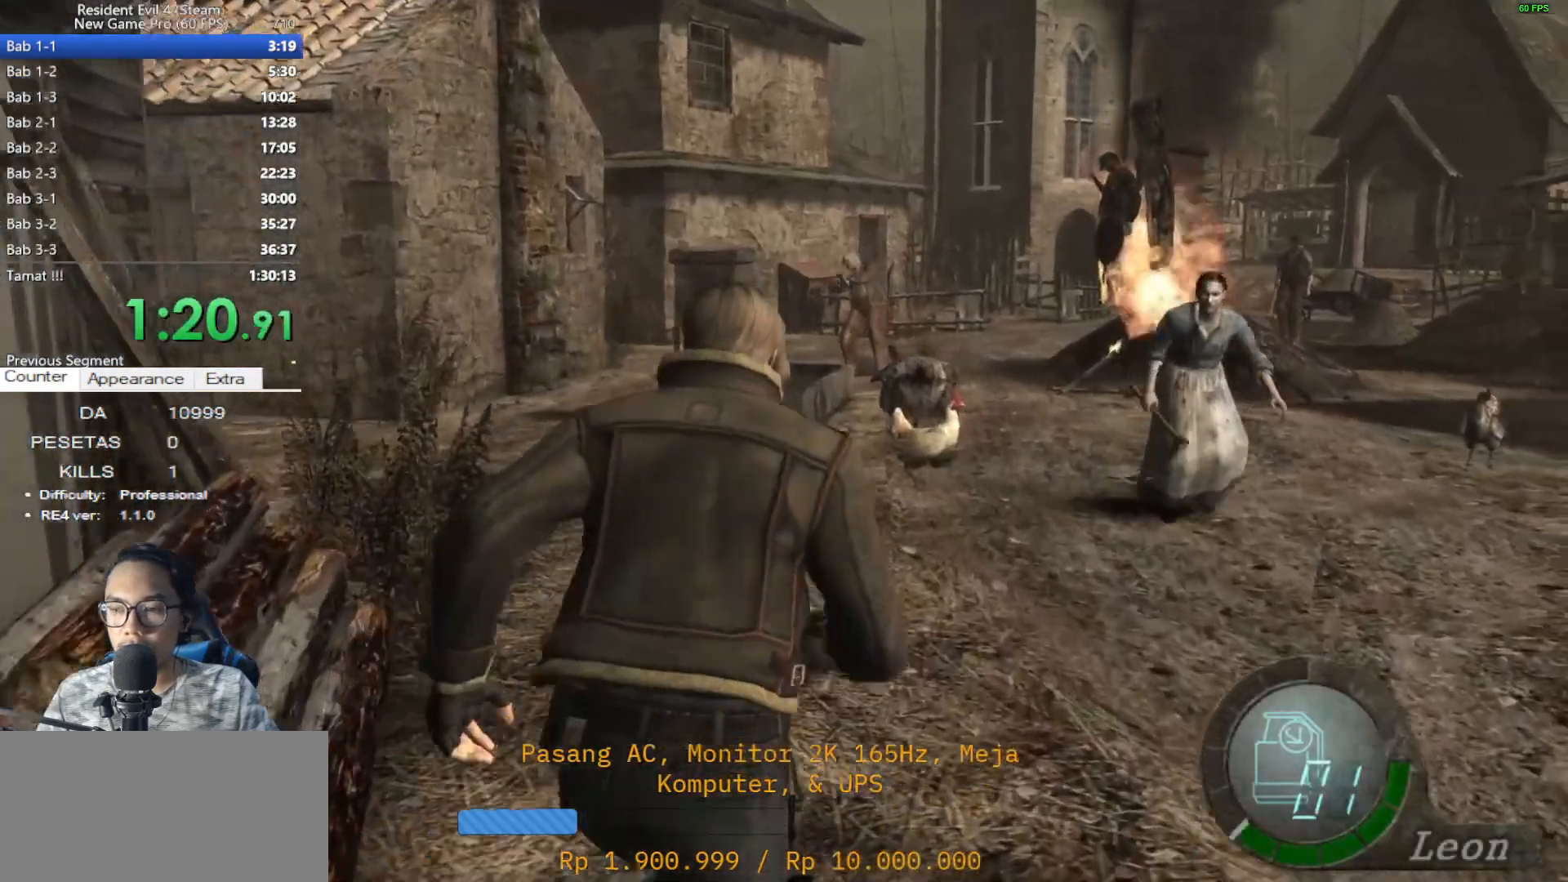
{"keys": ["shift", "w"], "mouse": [], "events": []}
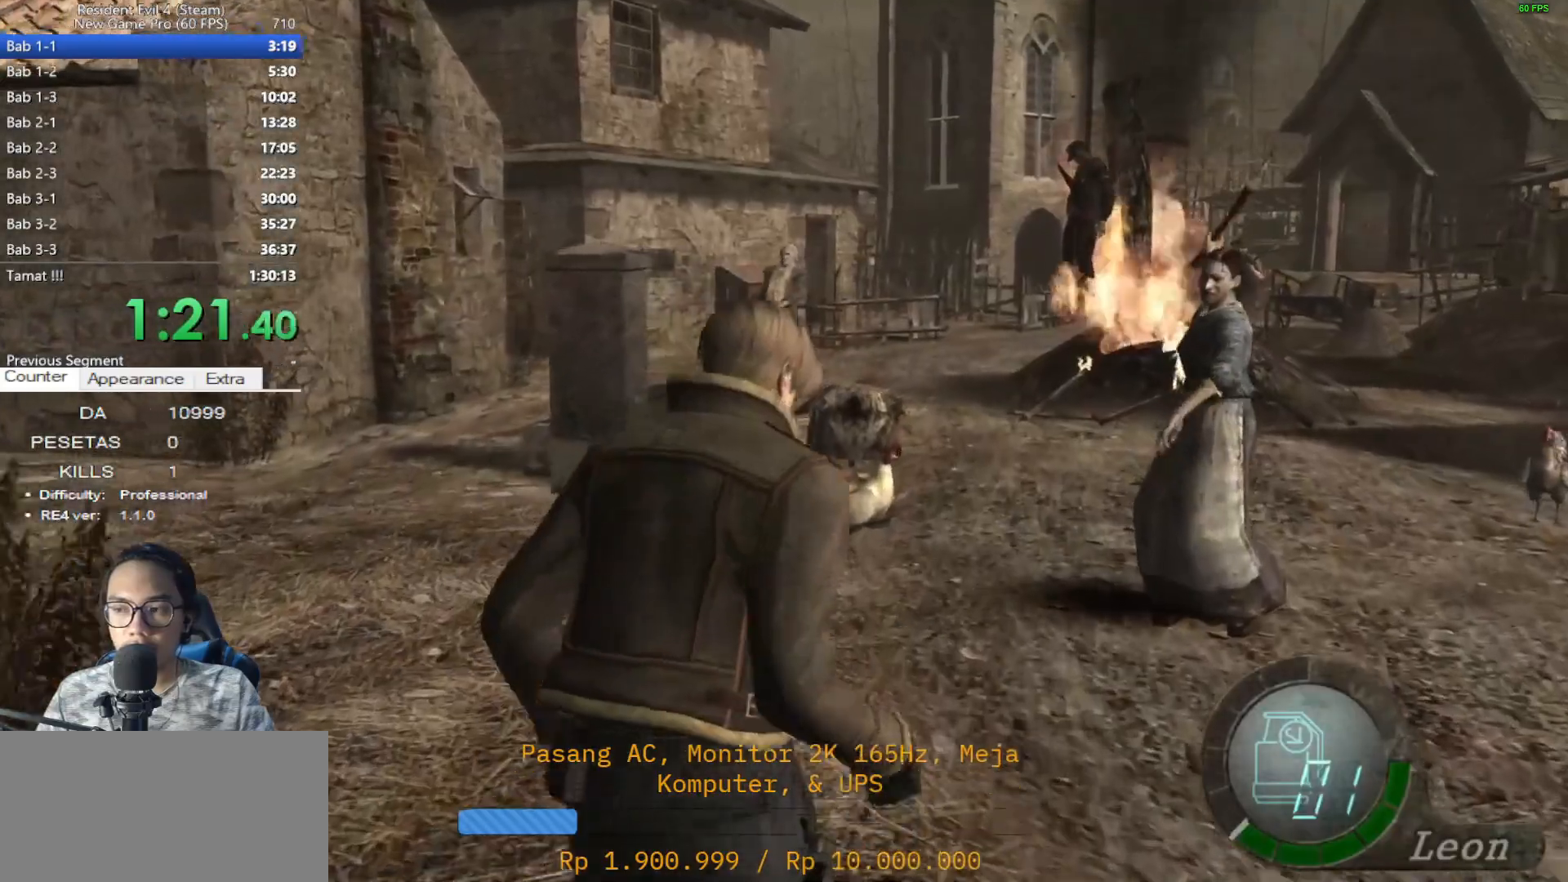
{"keys": ["shift", "w"], "mouse": [], "events": []}
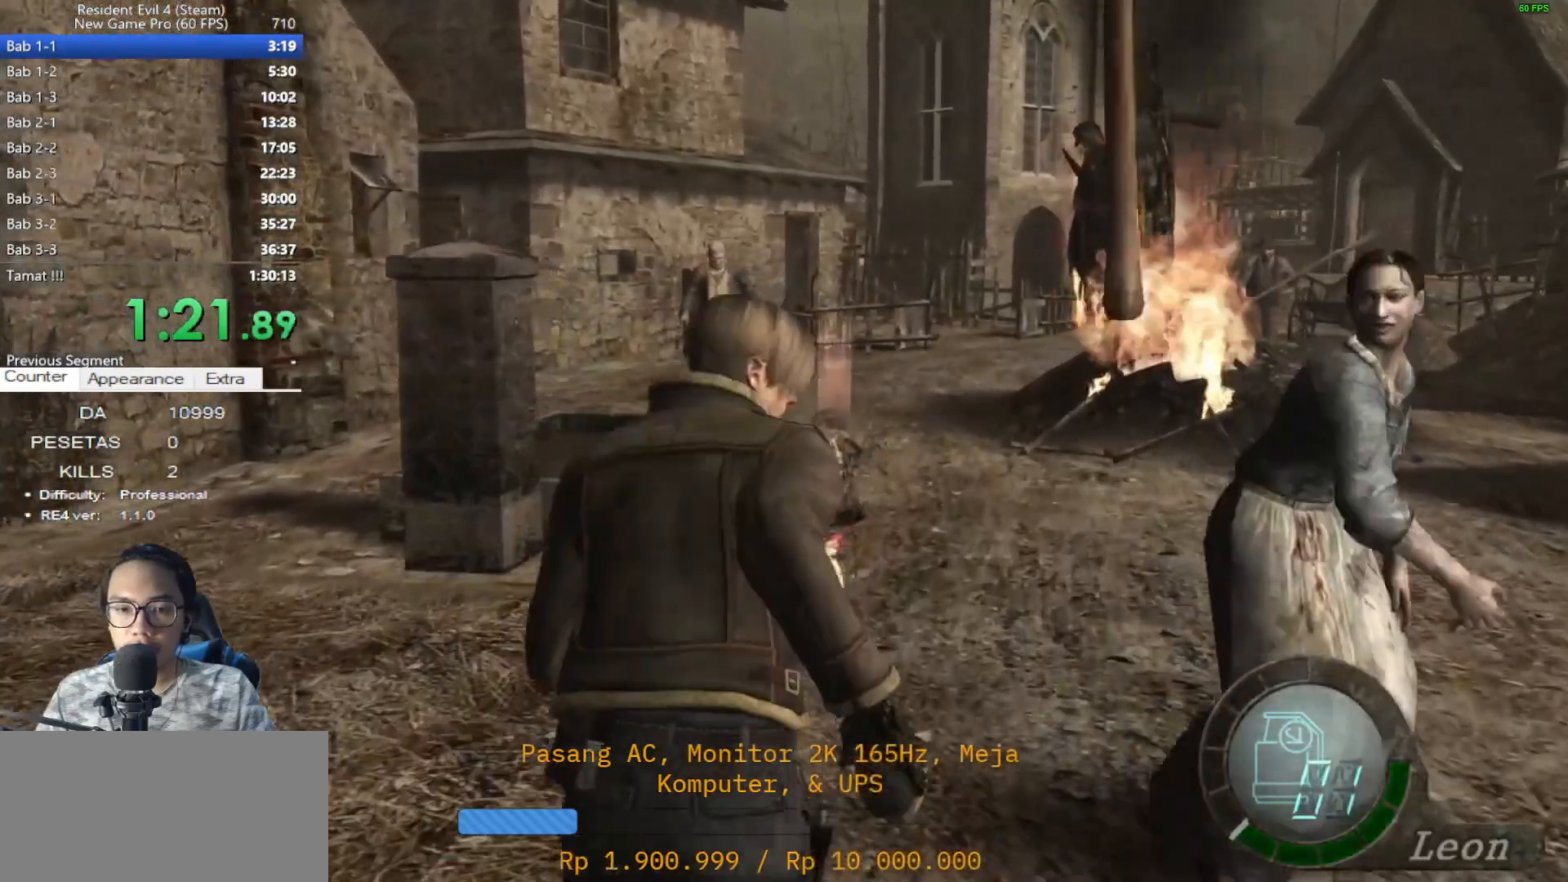
{"keys": ["shift", "w"], "mouse": [], "events": []}
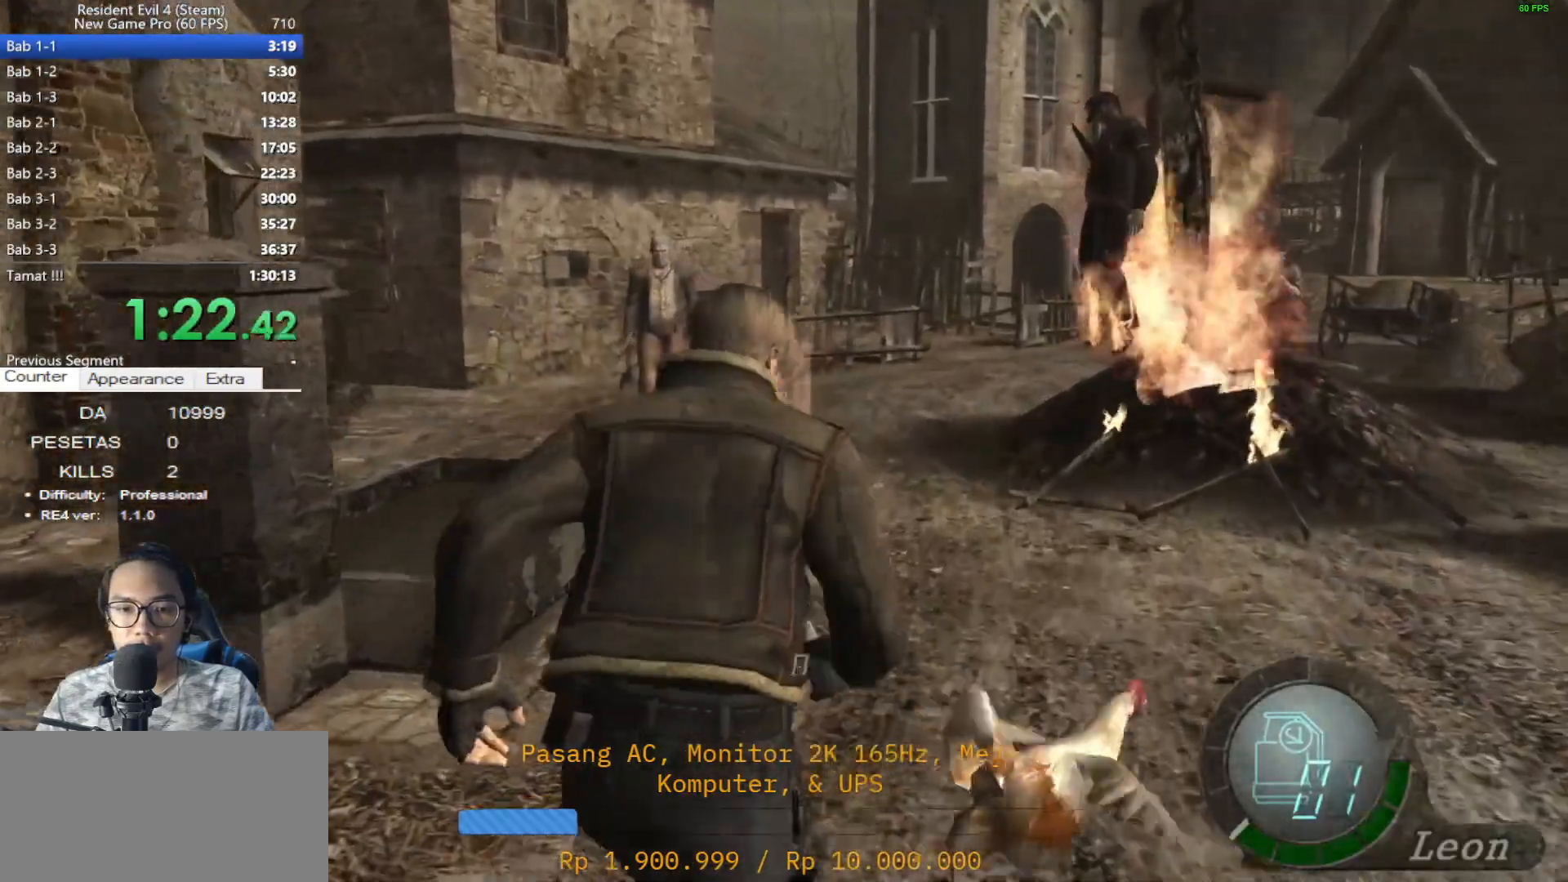
{"keys": ["shift", "w"], "mouse": [], "events": [[250, "a", "down"], [383, "a", "up"]]}
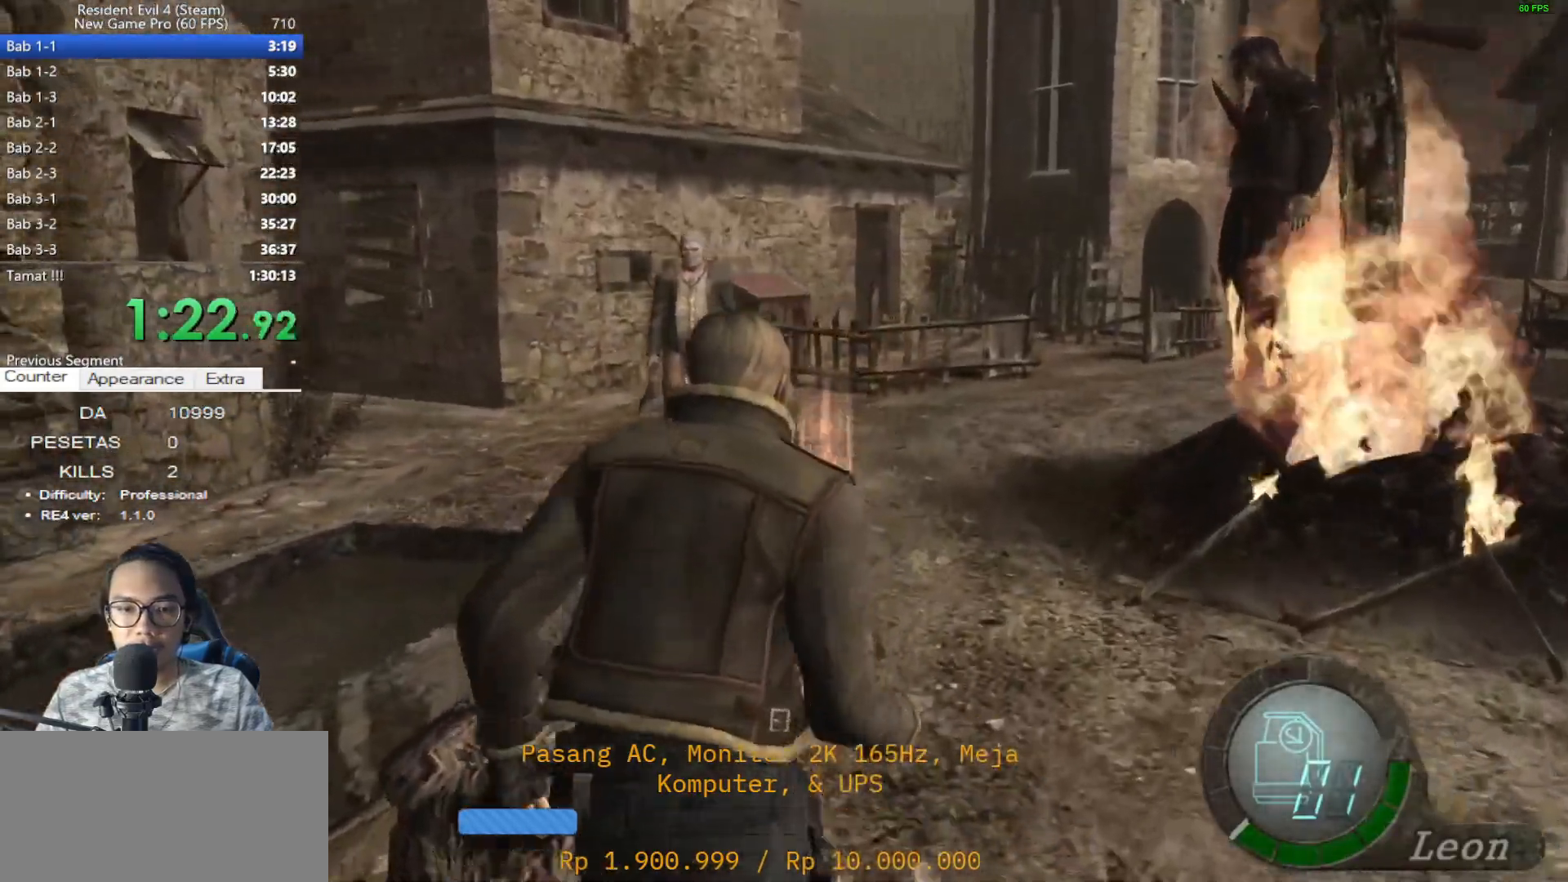
{"keys": ["shift", "w"], "mouse": [], "events": []}
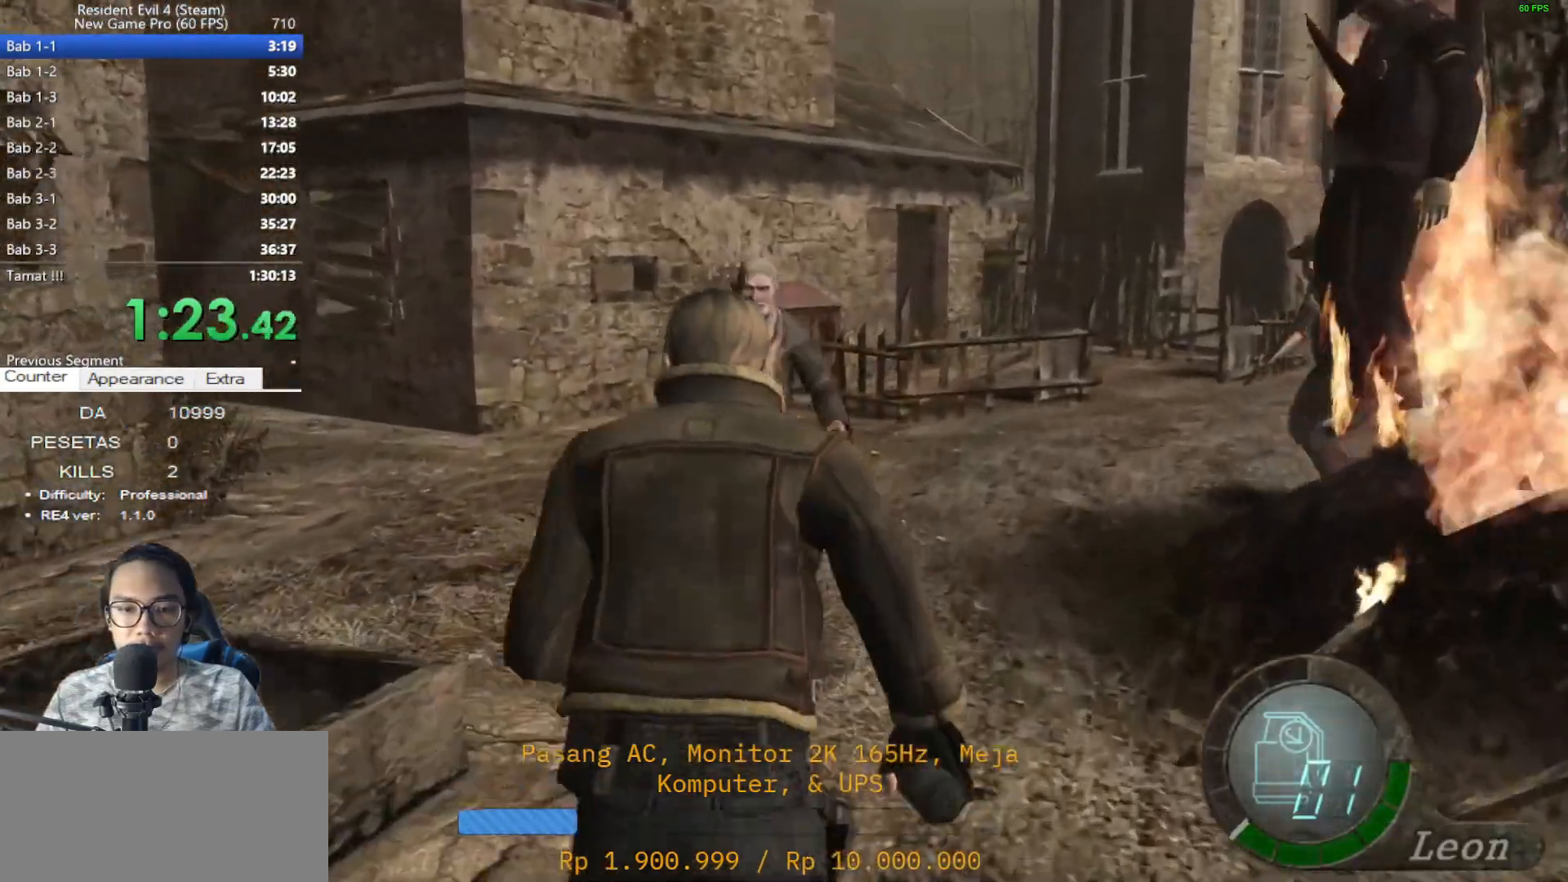
{"keys": [], "mouse": [], "events": [[283, "shift", "up"], [283, "w", "up"]]}
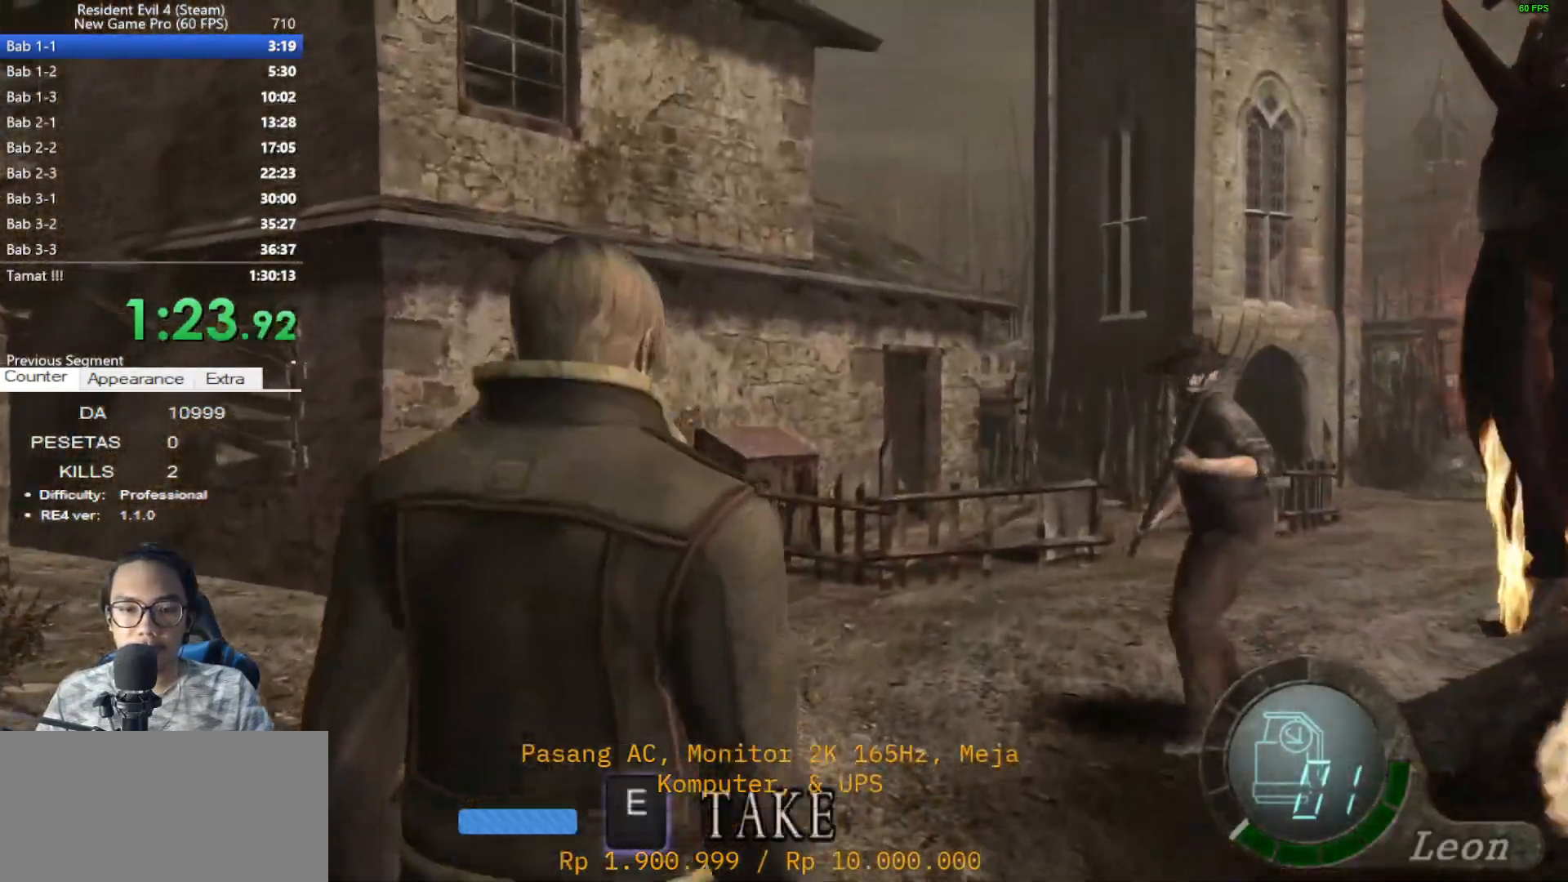
{"keys": ["e", "shift", "w"], "mouse": [], "events": [[67, "shift", "down"], [67, "w", "down"], [300, "e", "down"], [383, "e", "up"], [483, "e", "down"]]}
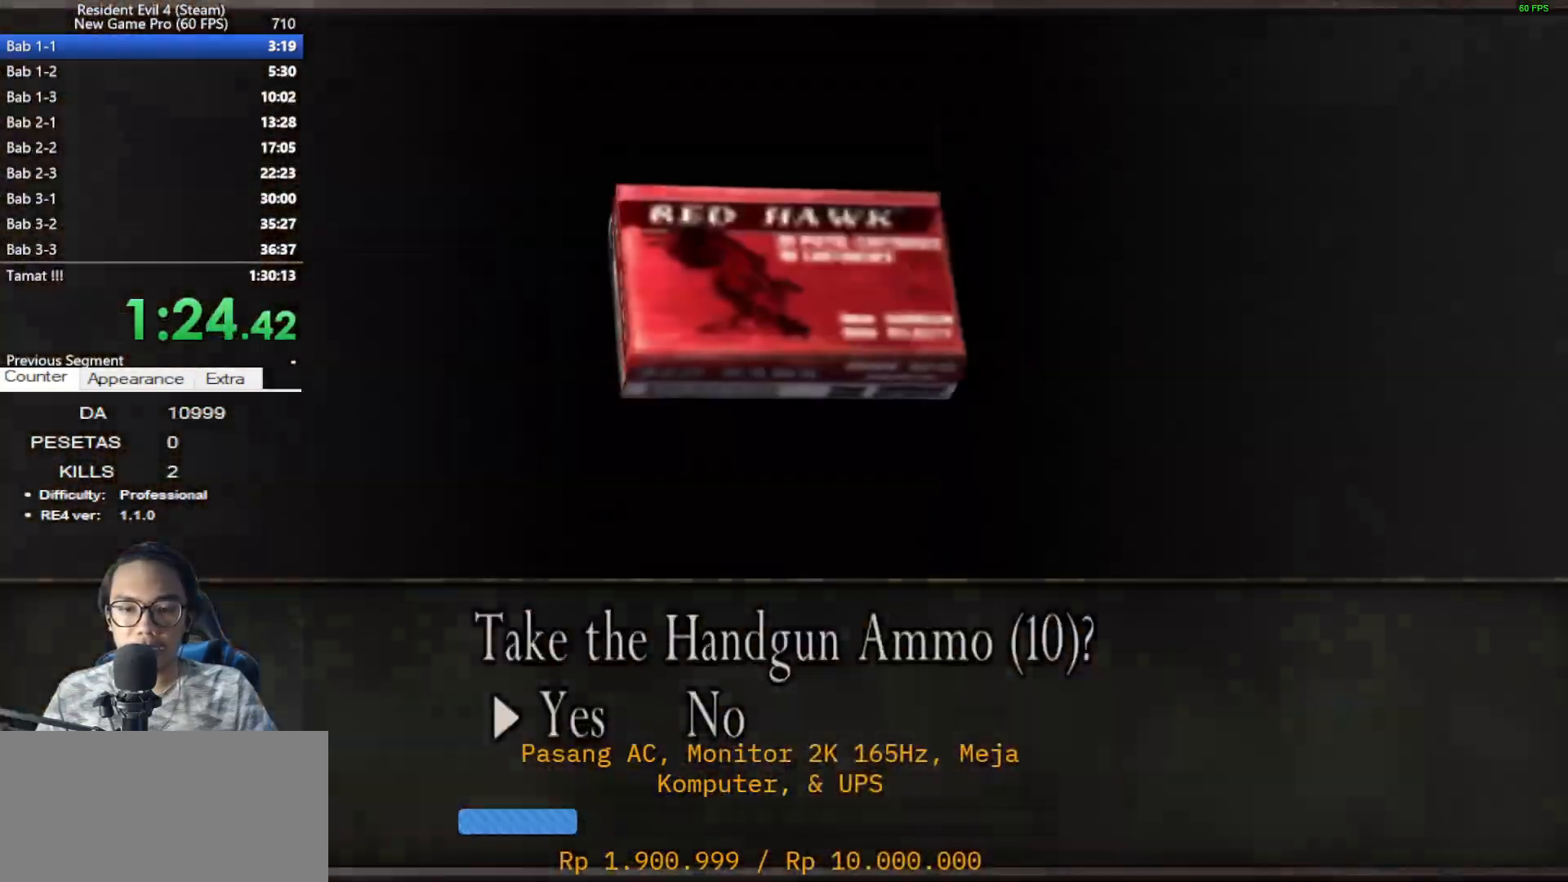
{"keys": ["shift", "w"], "mouse": [], "events": [[83, "e", "up"], [133, "e", "down"], [267, "e", "up"]]}
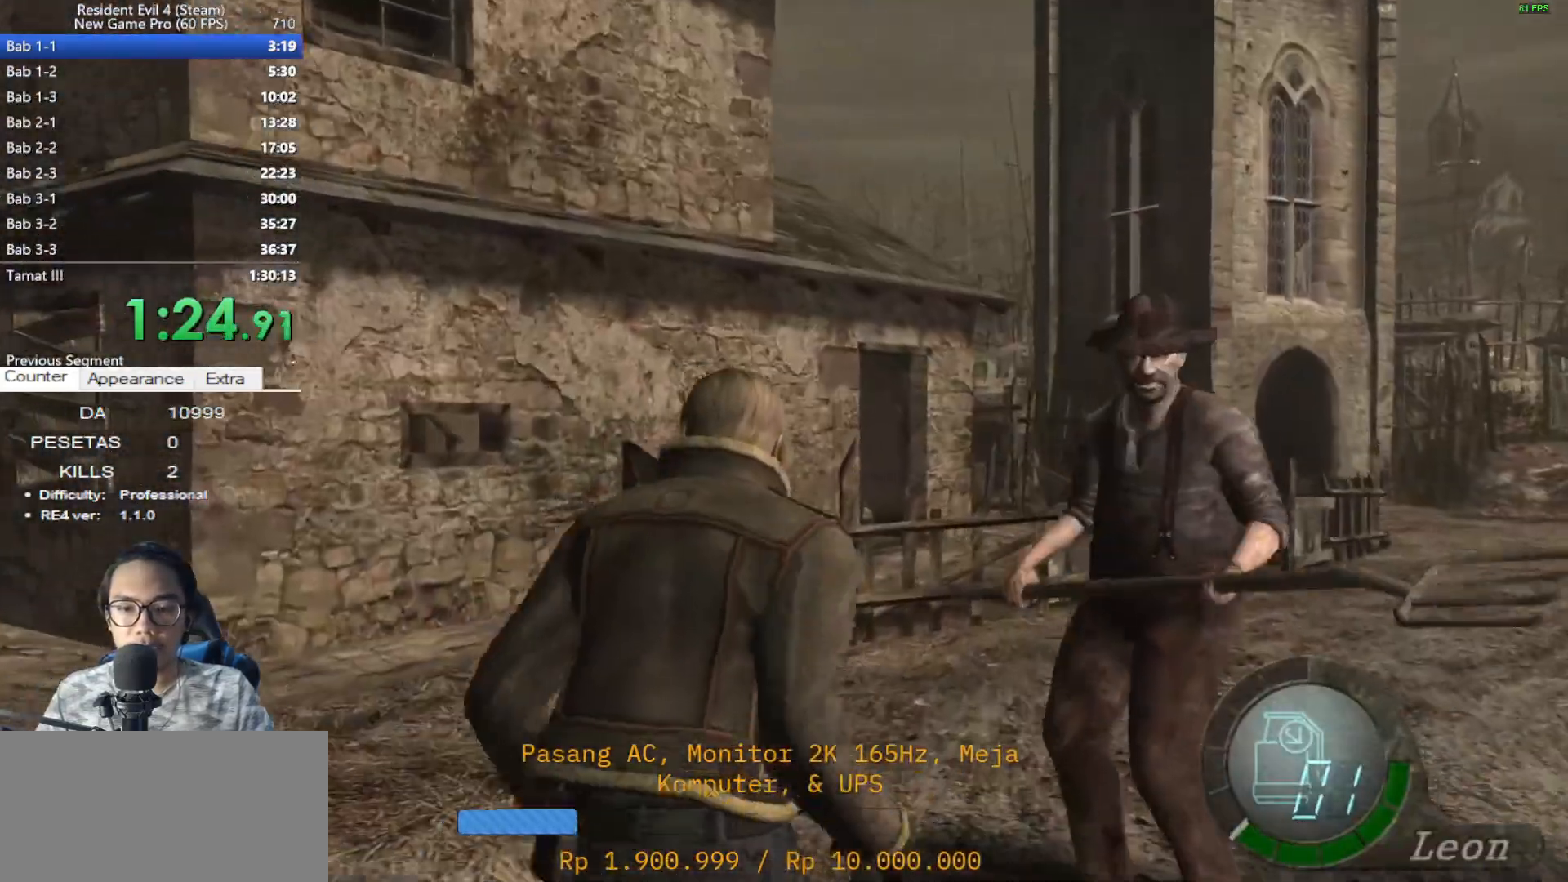
{"keys": ["shift", "w"], "mouse": [], "events": [[50, "a", "down"], [183, "a", "up"], [183, "d", "down"], [333, "d", "up"]]}
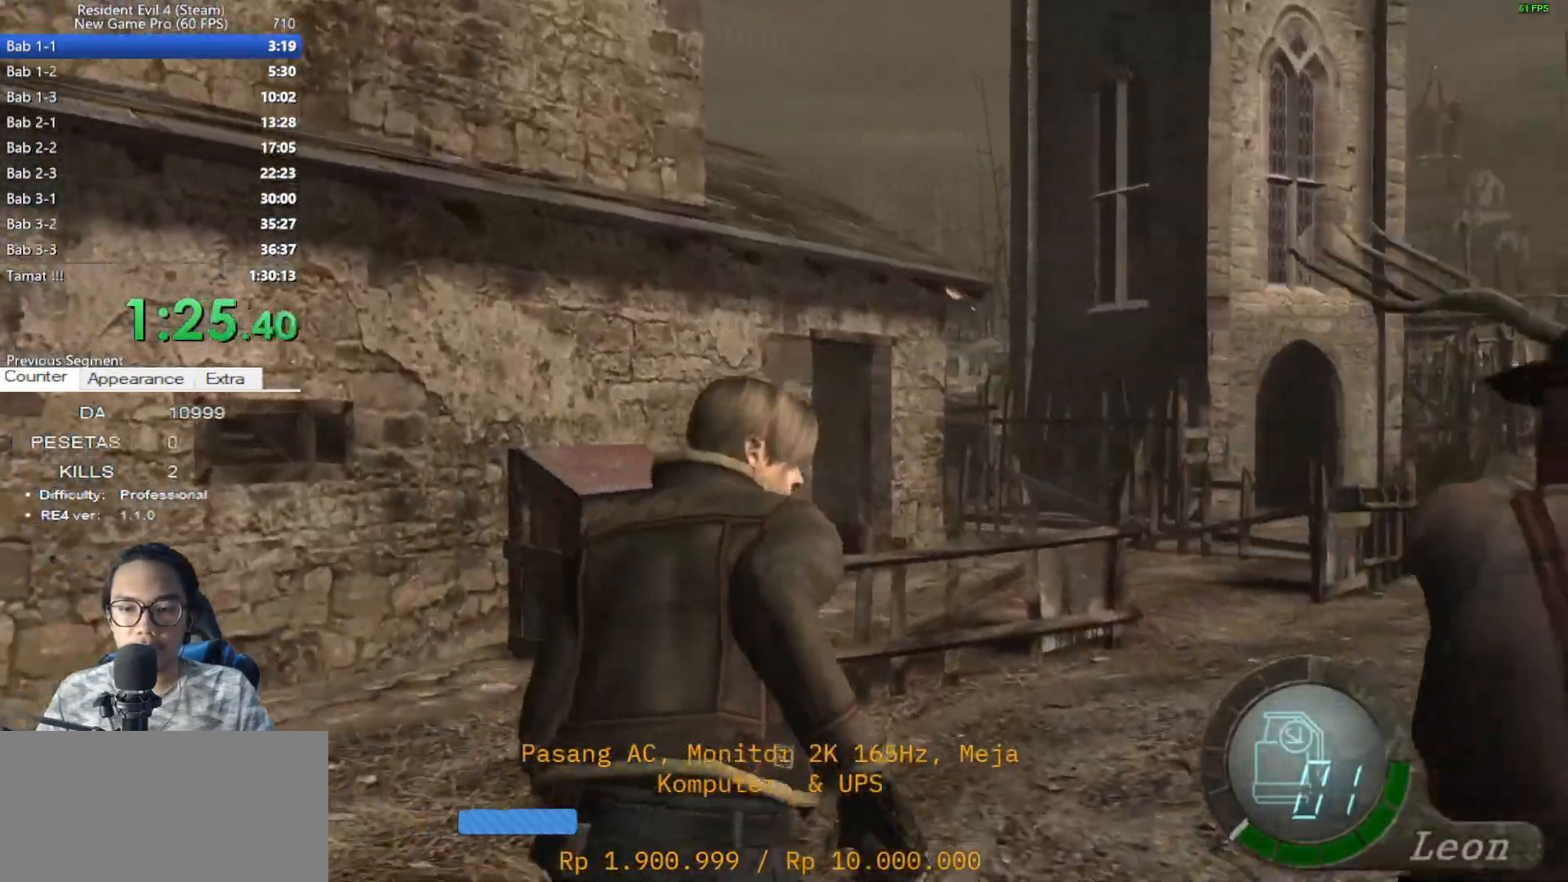
{"keys": ["shift", "w"], "mouse": [], "events": [[67, "d", "down"], [200, "d", "up"], [250, "d", "down"], [433, "d", "up"]]}
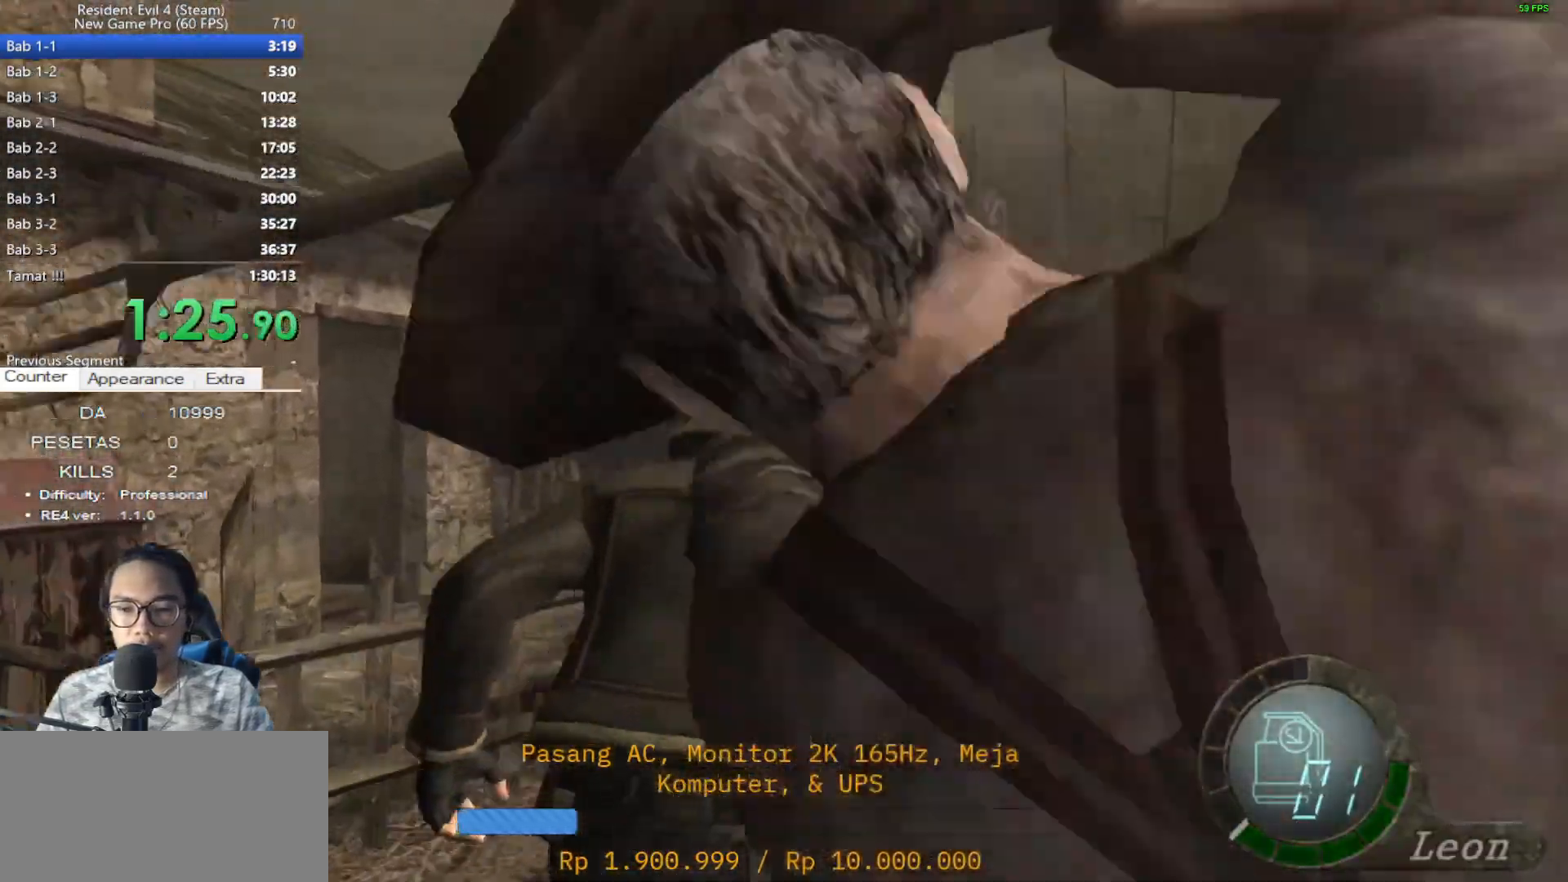
{"keys": ["shift", "w"], "mouse": [], "events": [[167, "a", "down"], [317, "a", "up"]]}
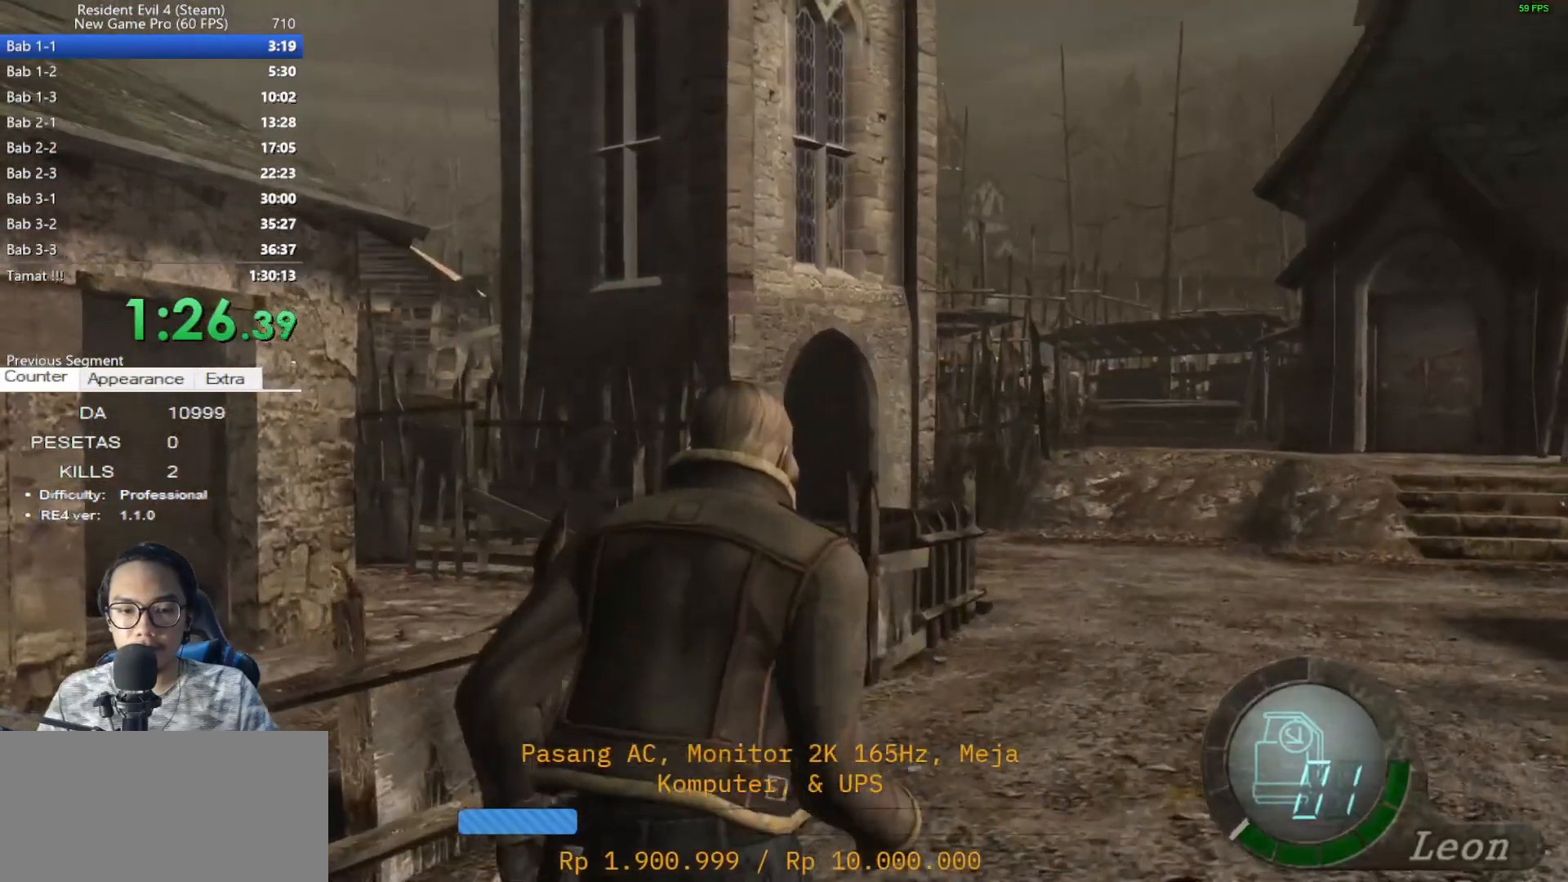
{"keys": ["a", "shift", "w"], "mouse": [], "events": [[233, "a", "down"], [383, "a", "up"], [417, "a", "down"]]}
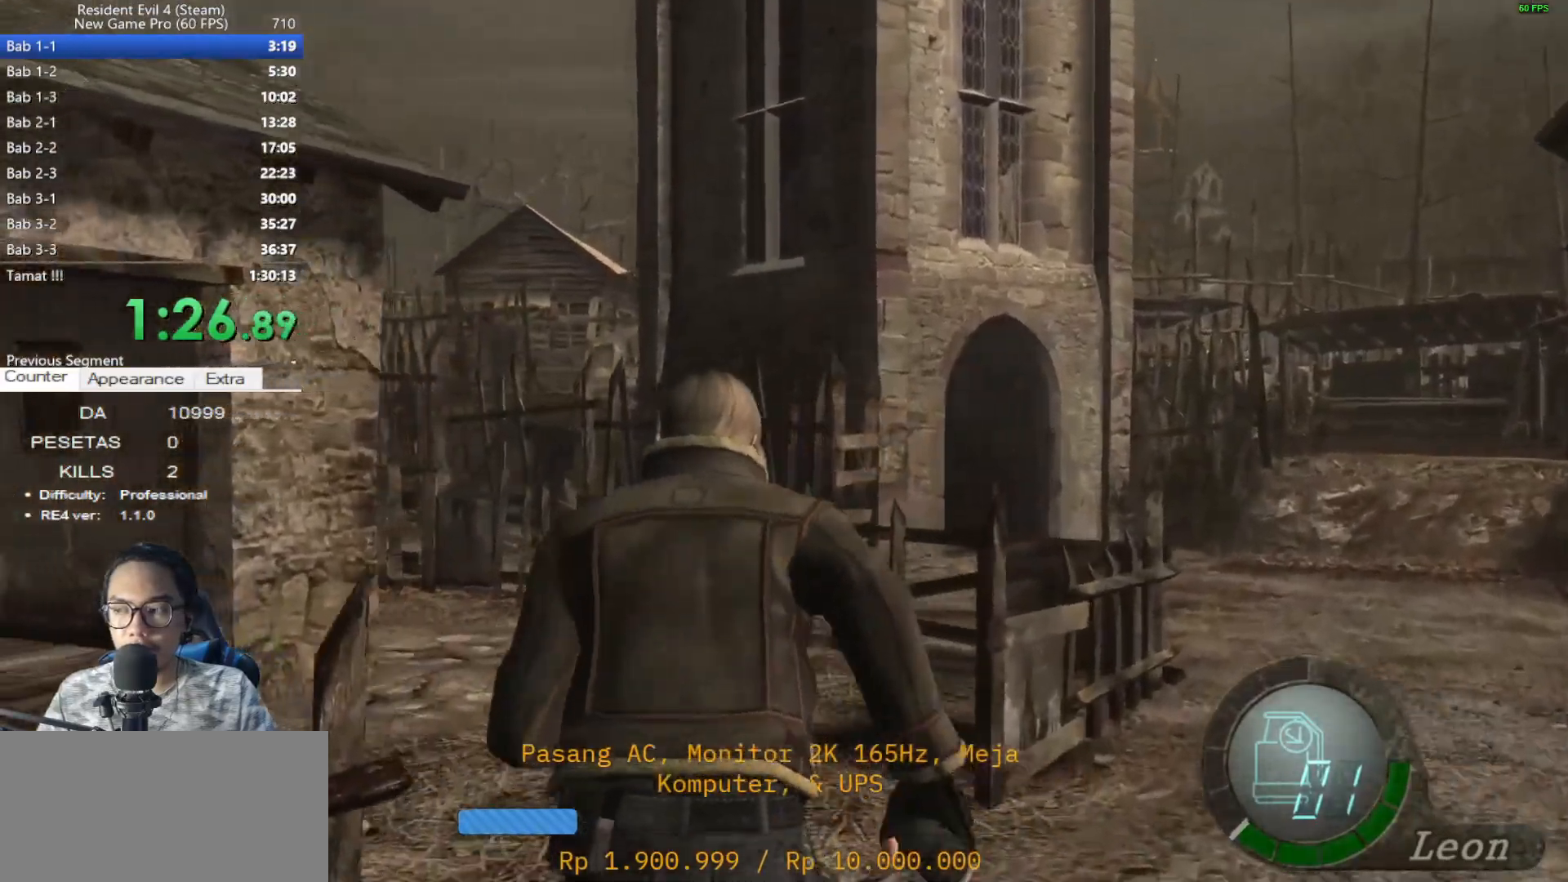
{"keys": ["a", "shift", "w"], "mouse": [], "events": []}
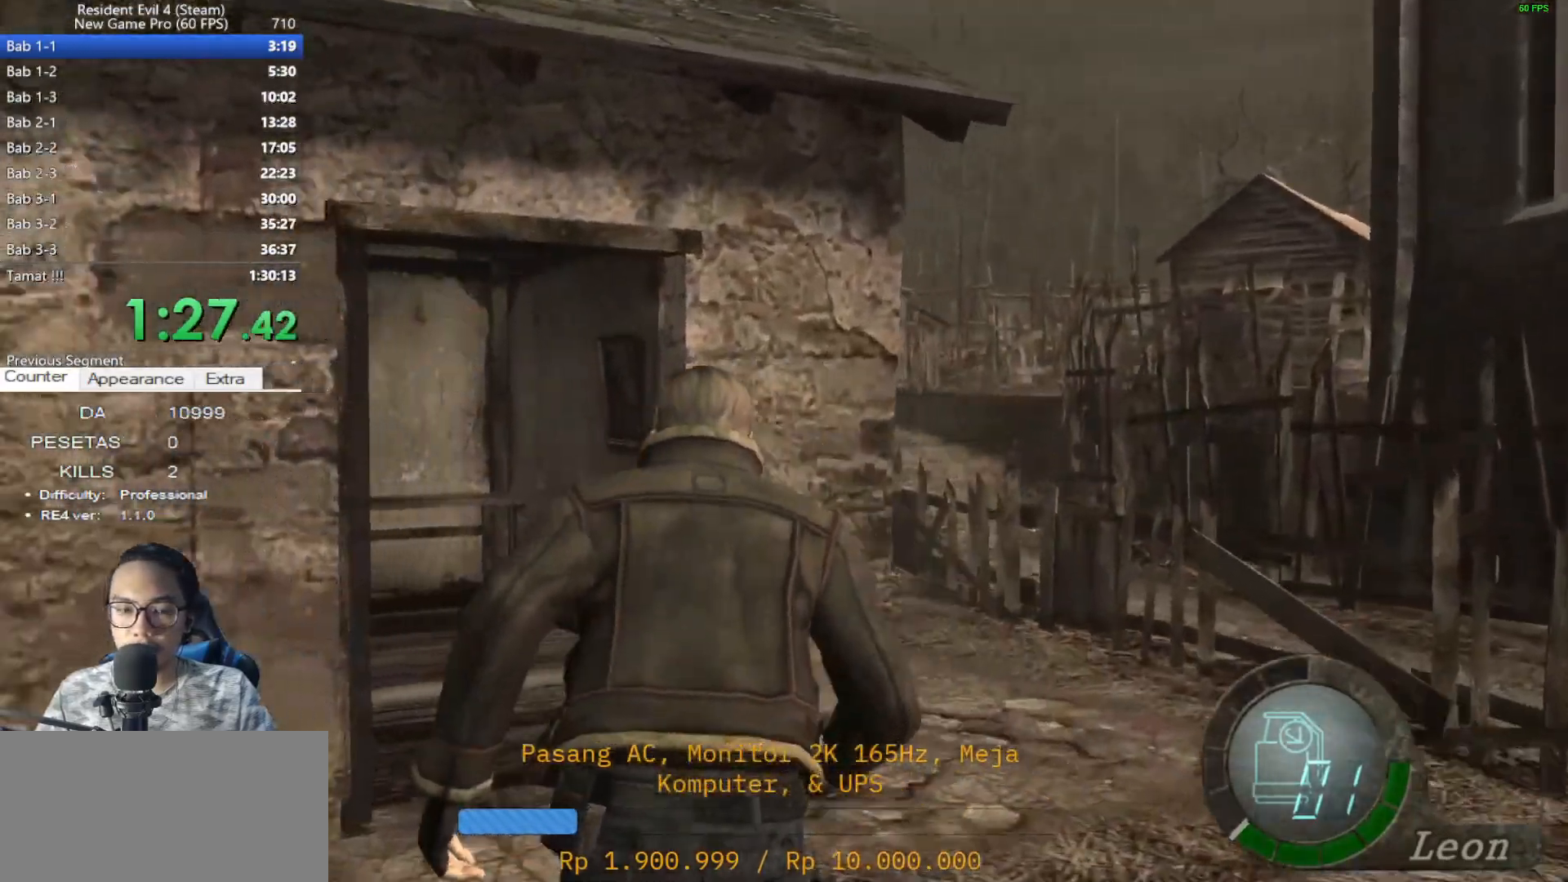
{"keys": ["a", "shift", "w"], "mouse": [], "events": [[133, "a", "up"], [450, "a", "down"]]}
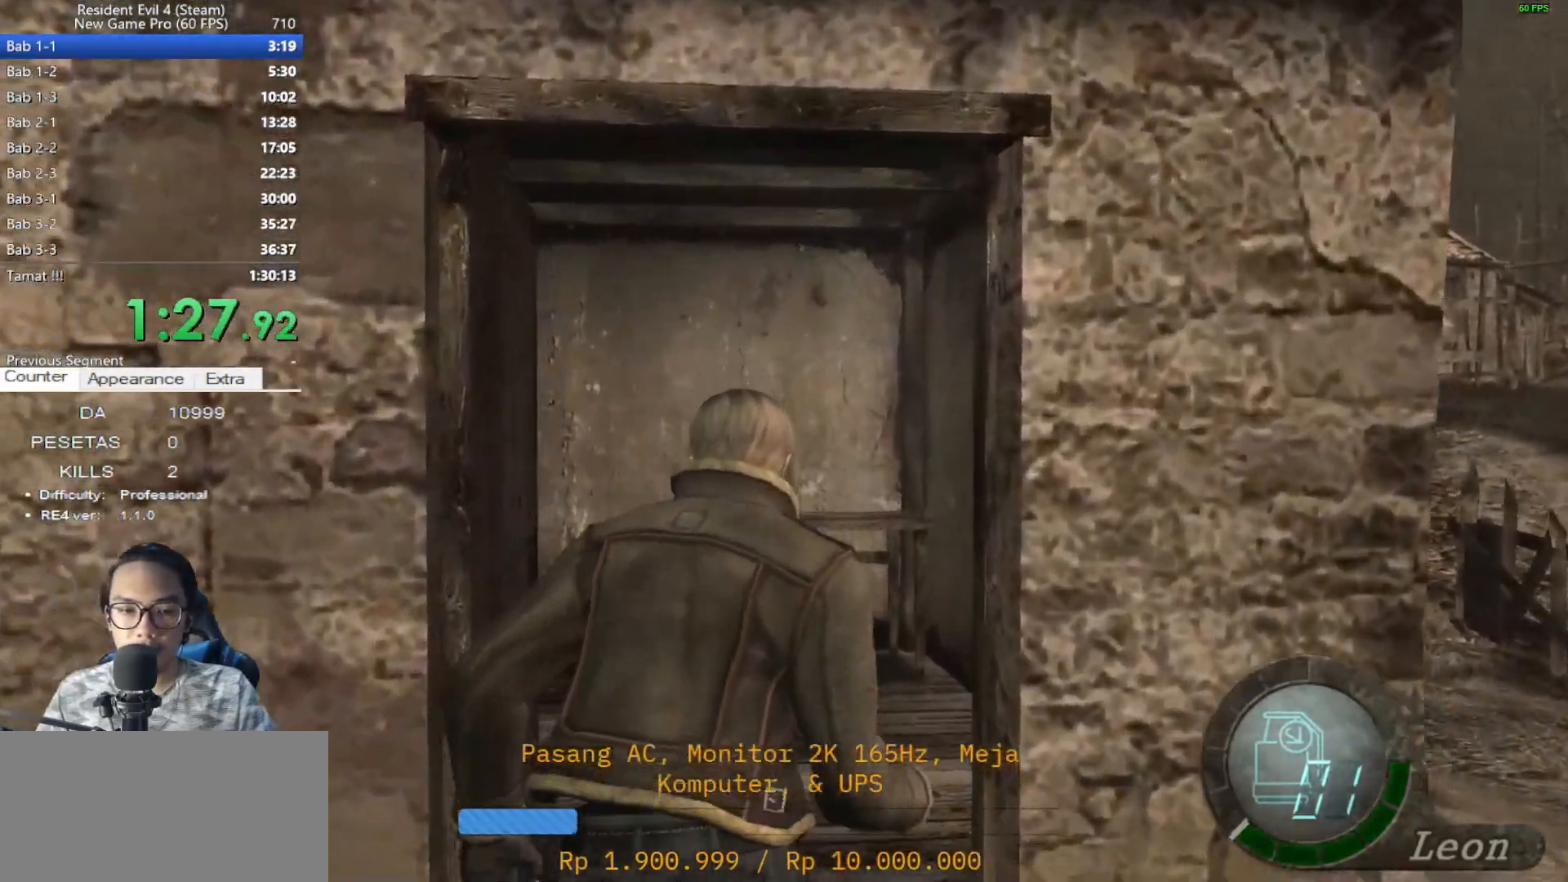
{"keys": [], "mouse": [], "events": [[383, "e", "down"], [467, "a", "up"], [467, "e", "up"], [467, "shift", "up"], [467, "w", "up"]]}
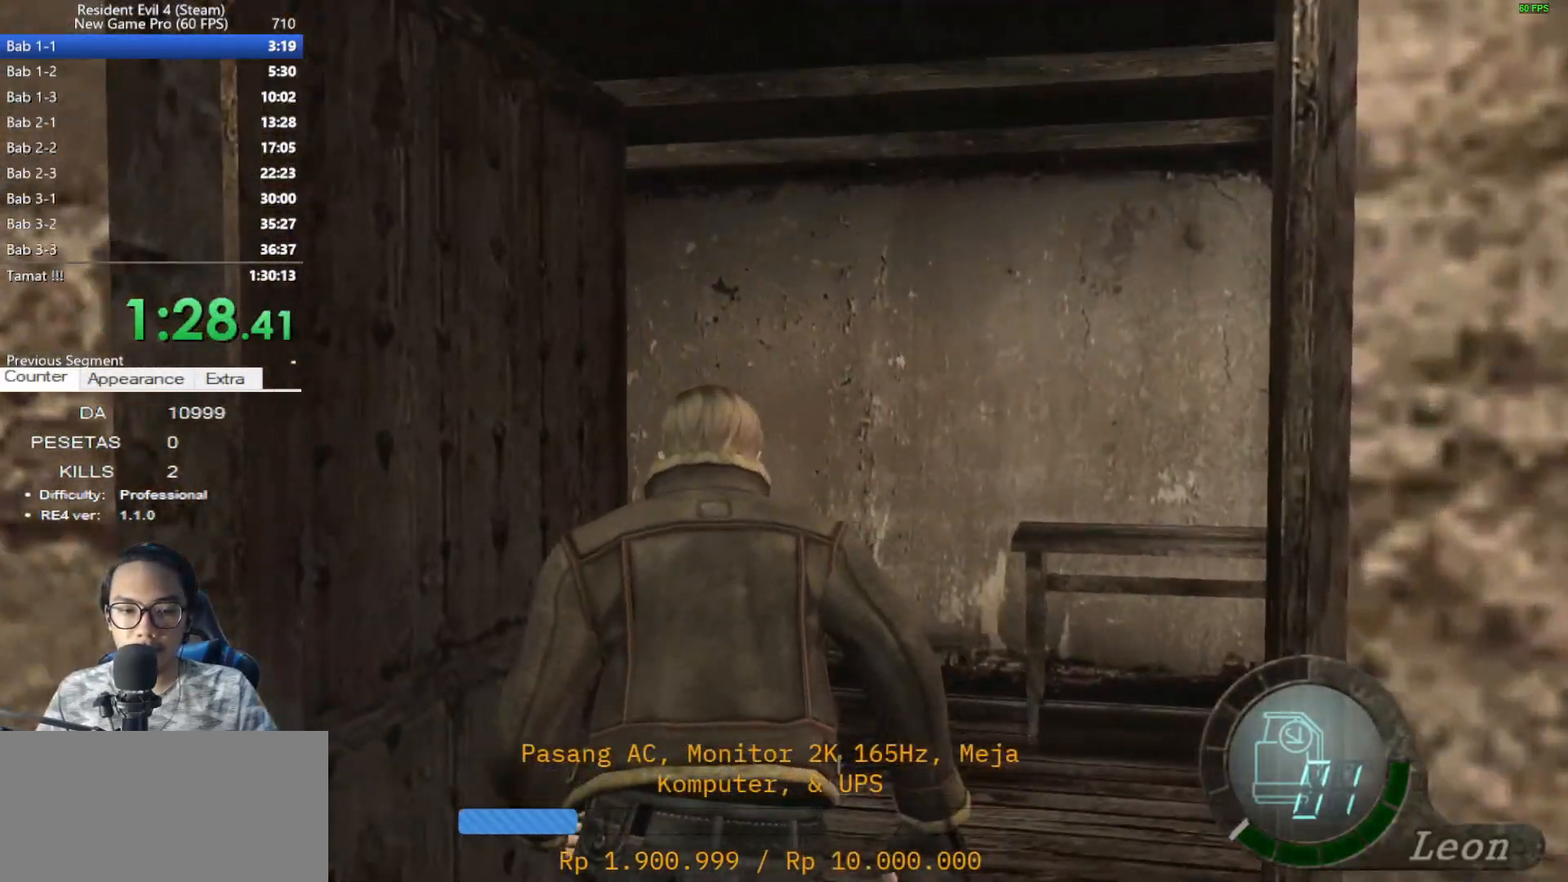
{"keys": [], "mouse": ["right"], "events": [[67, "e", "down"], [150, "e", "up"], [200, "e", "down"], [250, "mouse_right", "down"], [300, "e", "up"]]}
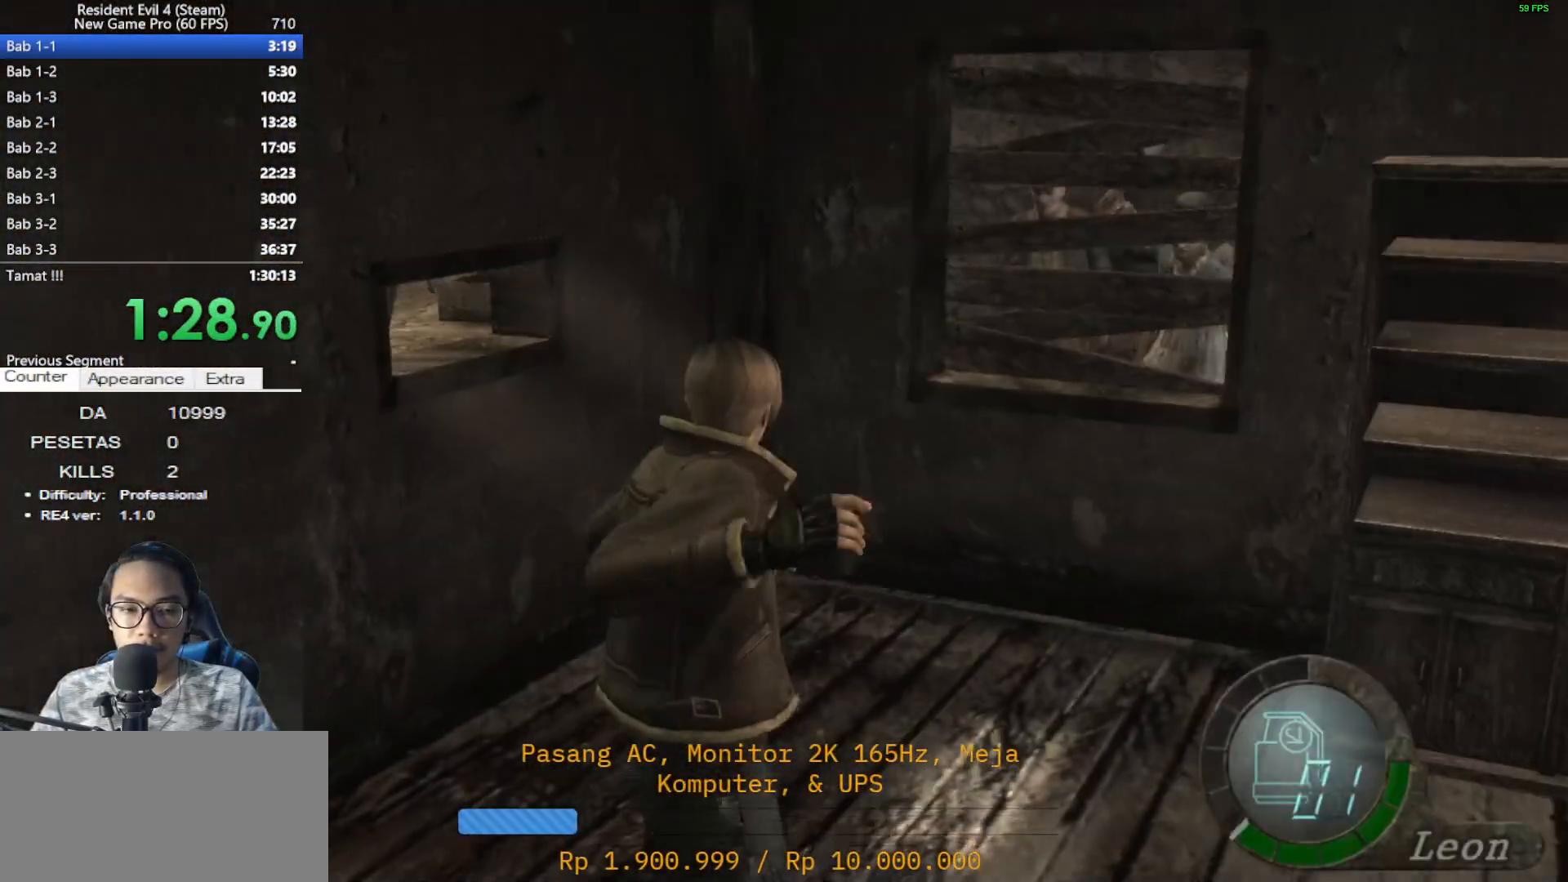
{"keys": [], "mouse": [], "events": [[167, "mouse_left", "down"], [367, "mouse_left", "up"], [400, "mouse_right", "up"]]}
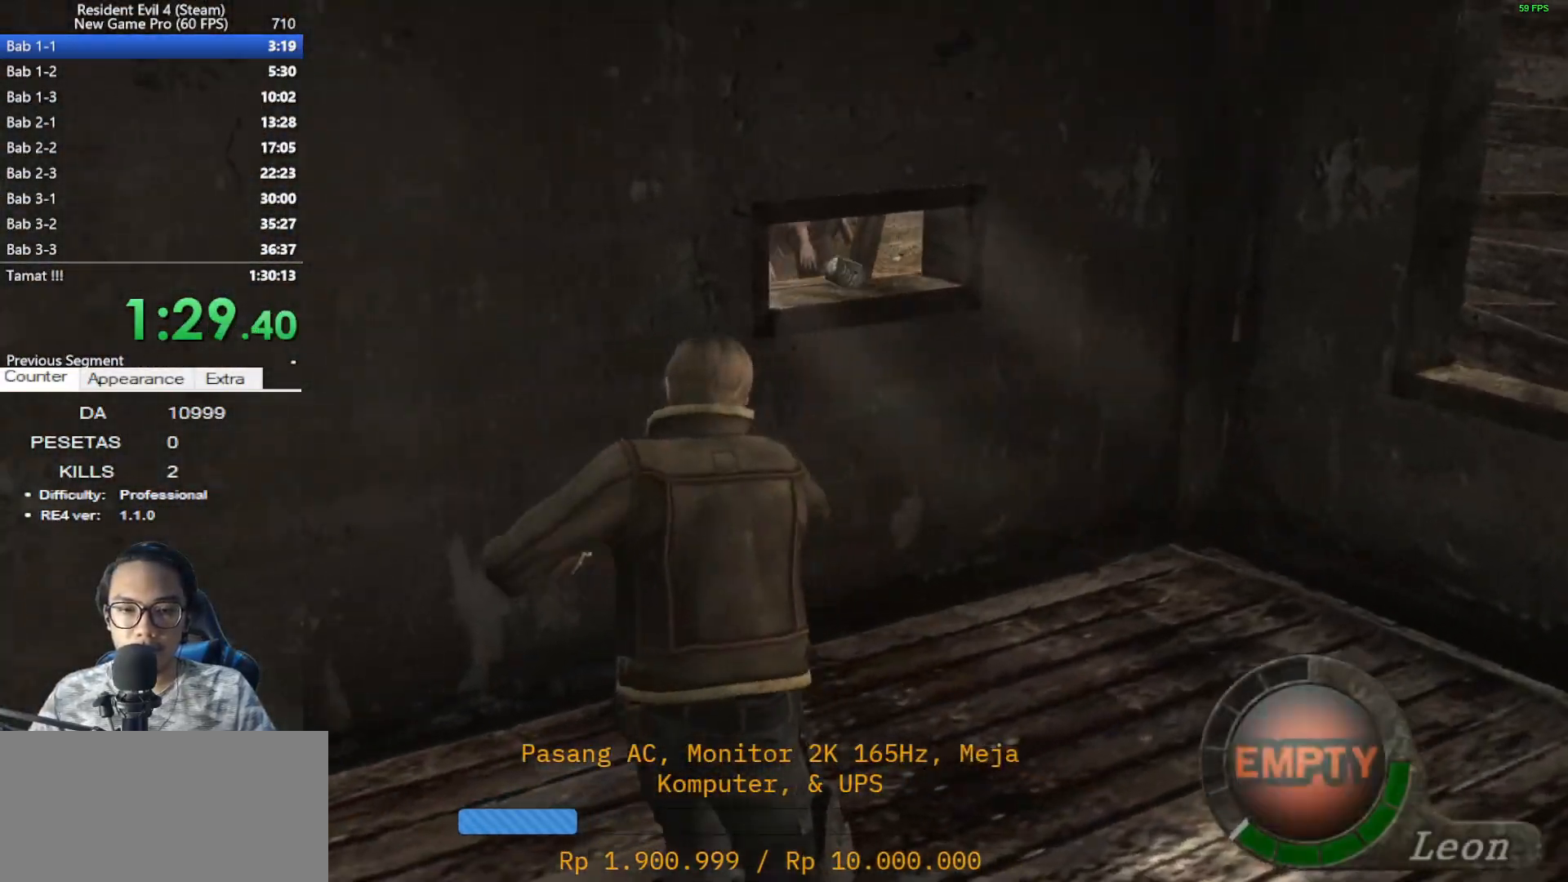
{"keys": ["q"], "mouse": [], "events": [[183, "q", "down"], [333, "q", "up"], [383, "q", "down"]]}
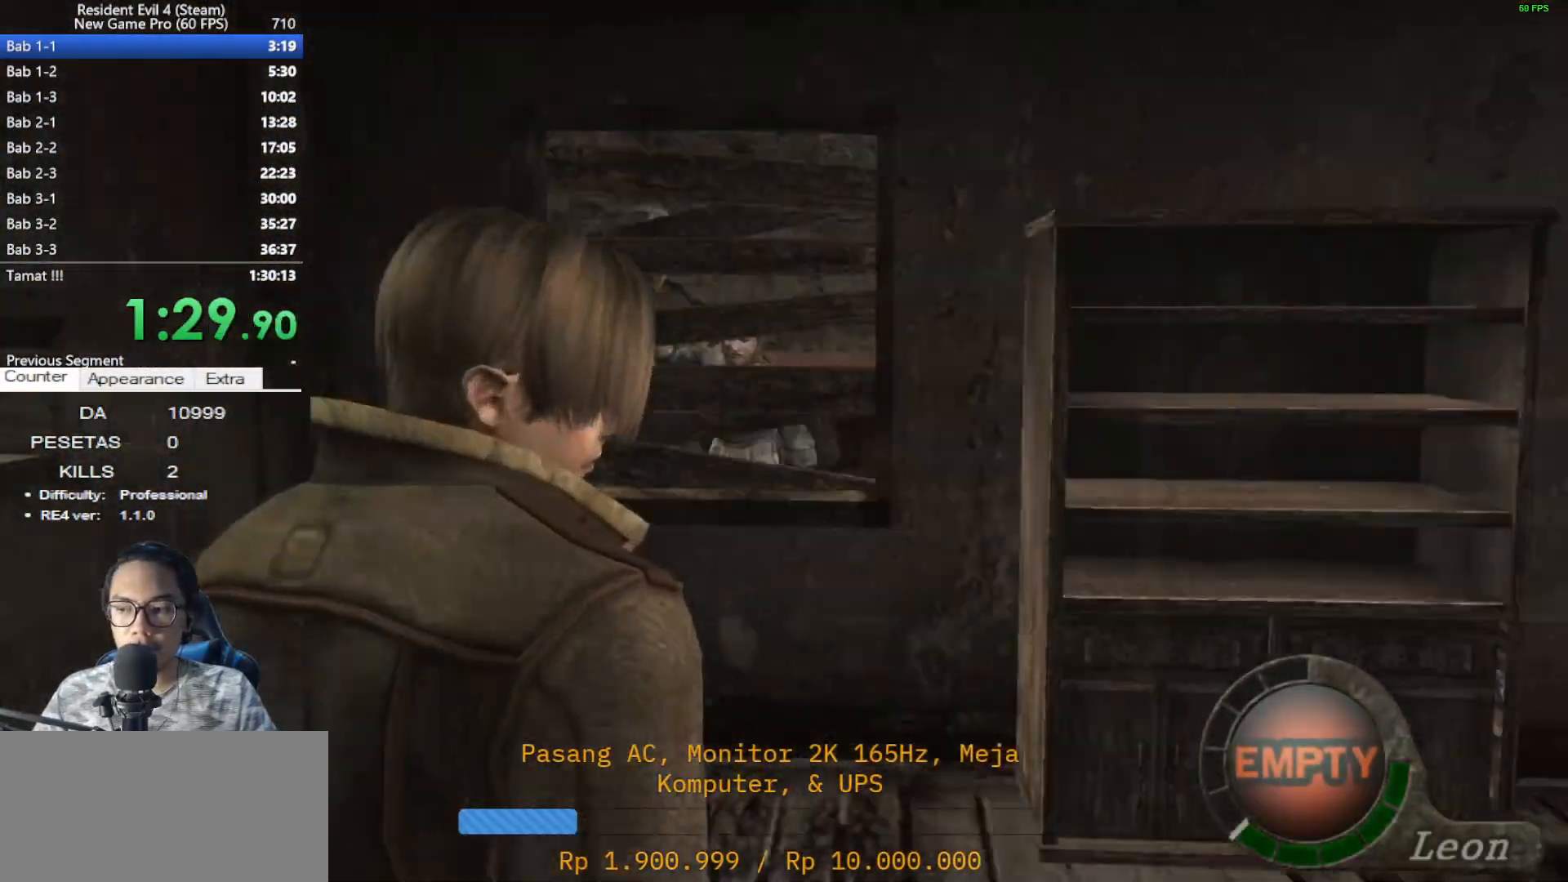
{"keys": ["a", "e", "shift", "w"], "mouse": [], "events": [[17, "q", "up"], [150, "a", "down"], [150, "shift", "down"], [150, "w", "down"], [200, "e", "down"], [350, "e", "up"], [383, "e", "down"]]}
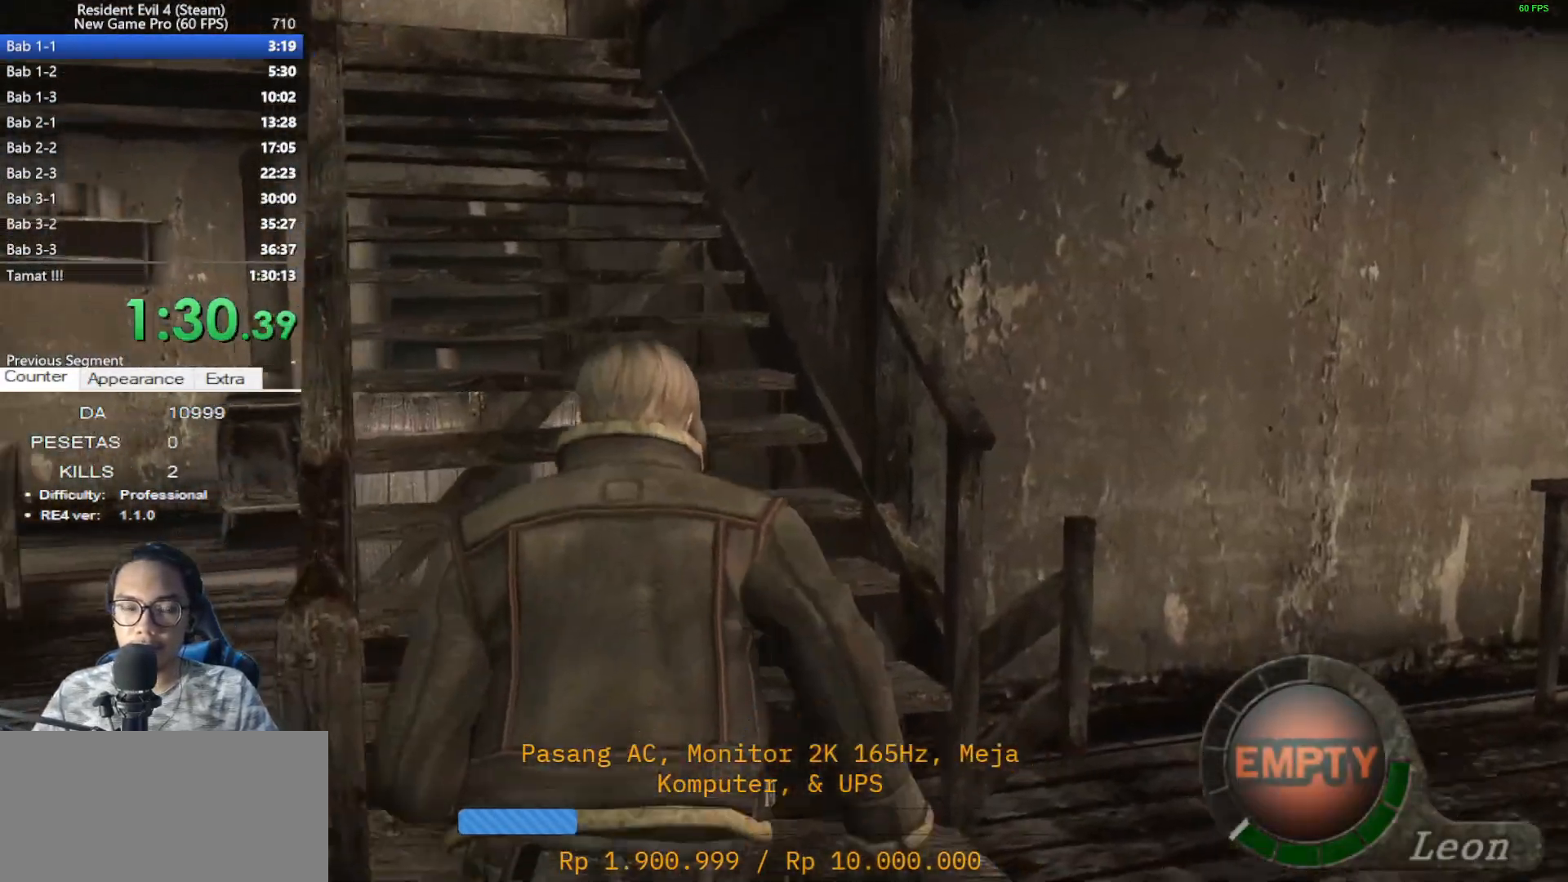
{"keys": ["e", "shift", "w"], "mouse": [], "events": [[33, "e", "up"], [83, "e", "down"], [167, "e", "up"], [267, "a", "up"], [267, "e", "down"], [367, "e", "up"], [450, "e", "down"]]}
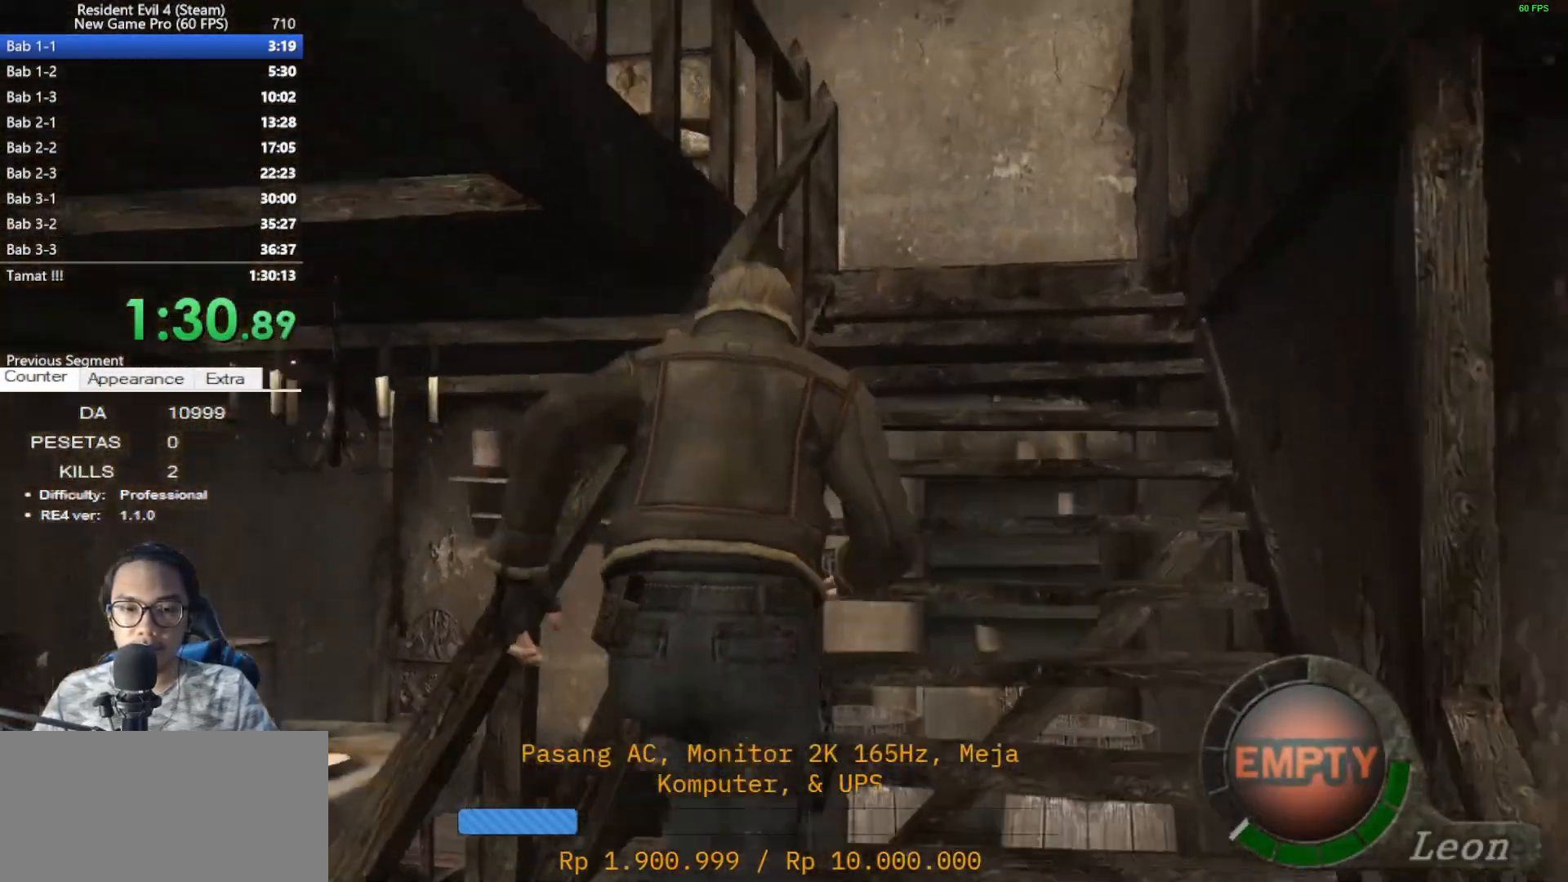
{"keys": ["shift", "w"], "mouse": [], "events": [[50, "e", "up"]]}
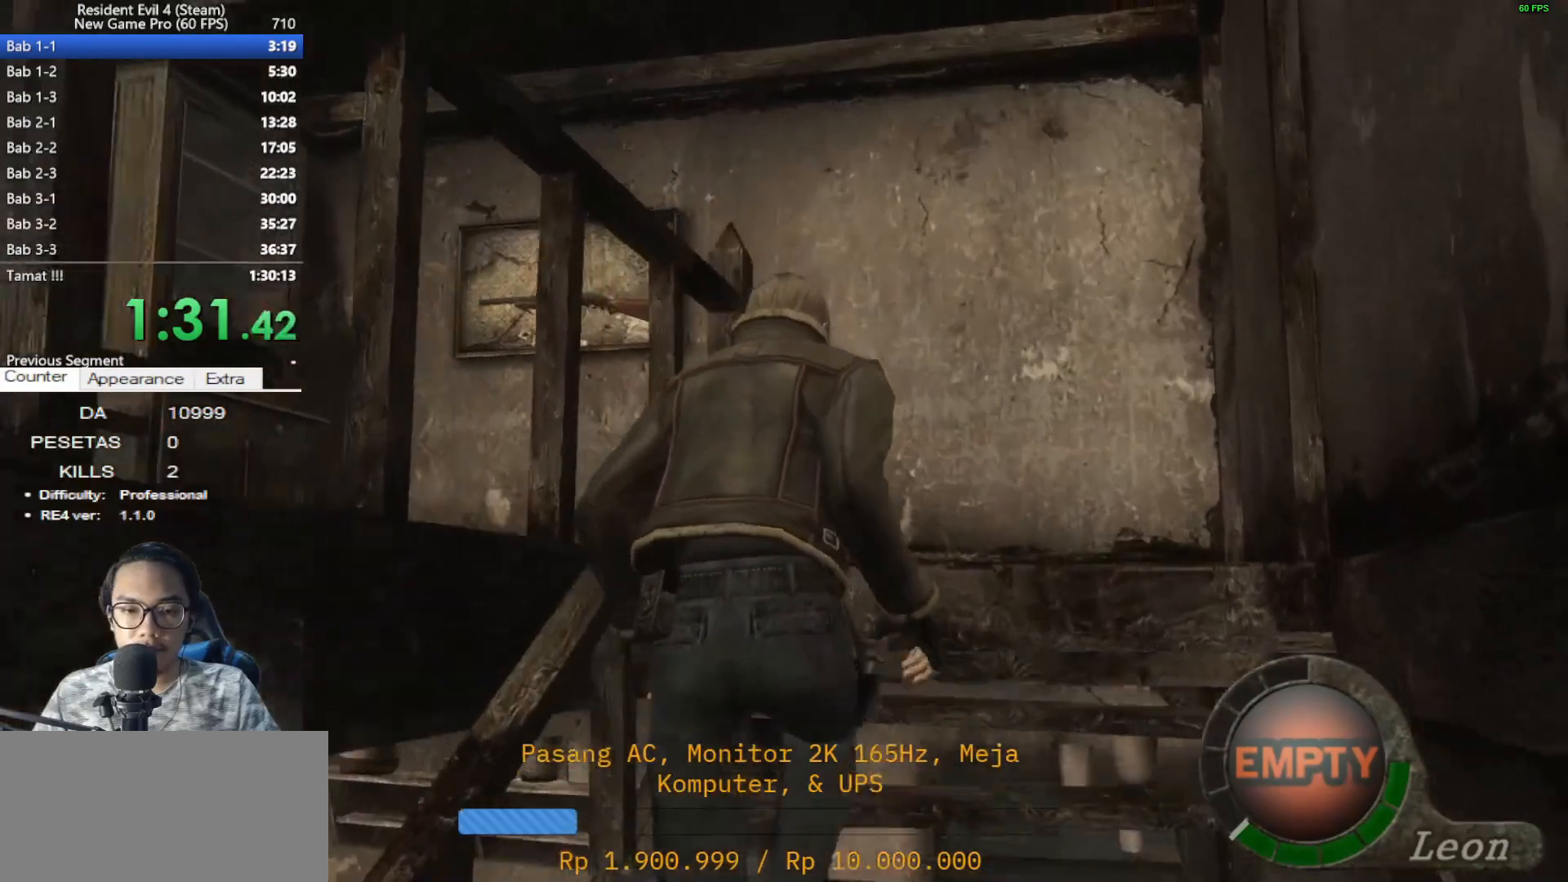
{"keys": ["a", "shift", "w"], "mouse": [], "events": [[150, "a", "down"], [250, "e", "down"], [350, "e", "up"], [433, "e", "down"], [483, "e", "up"]]}
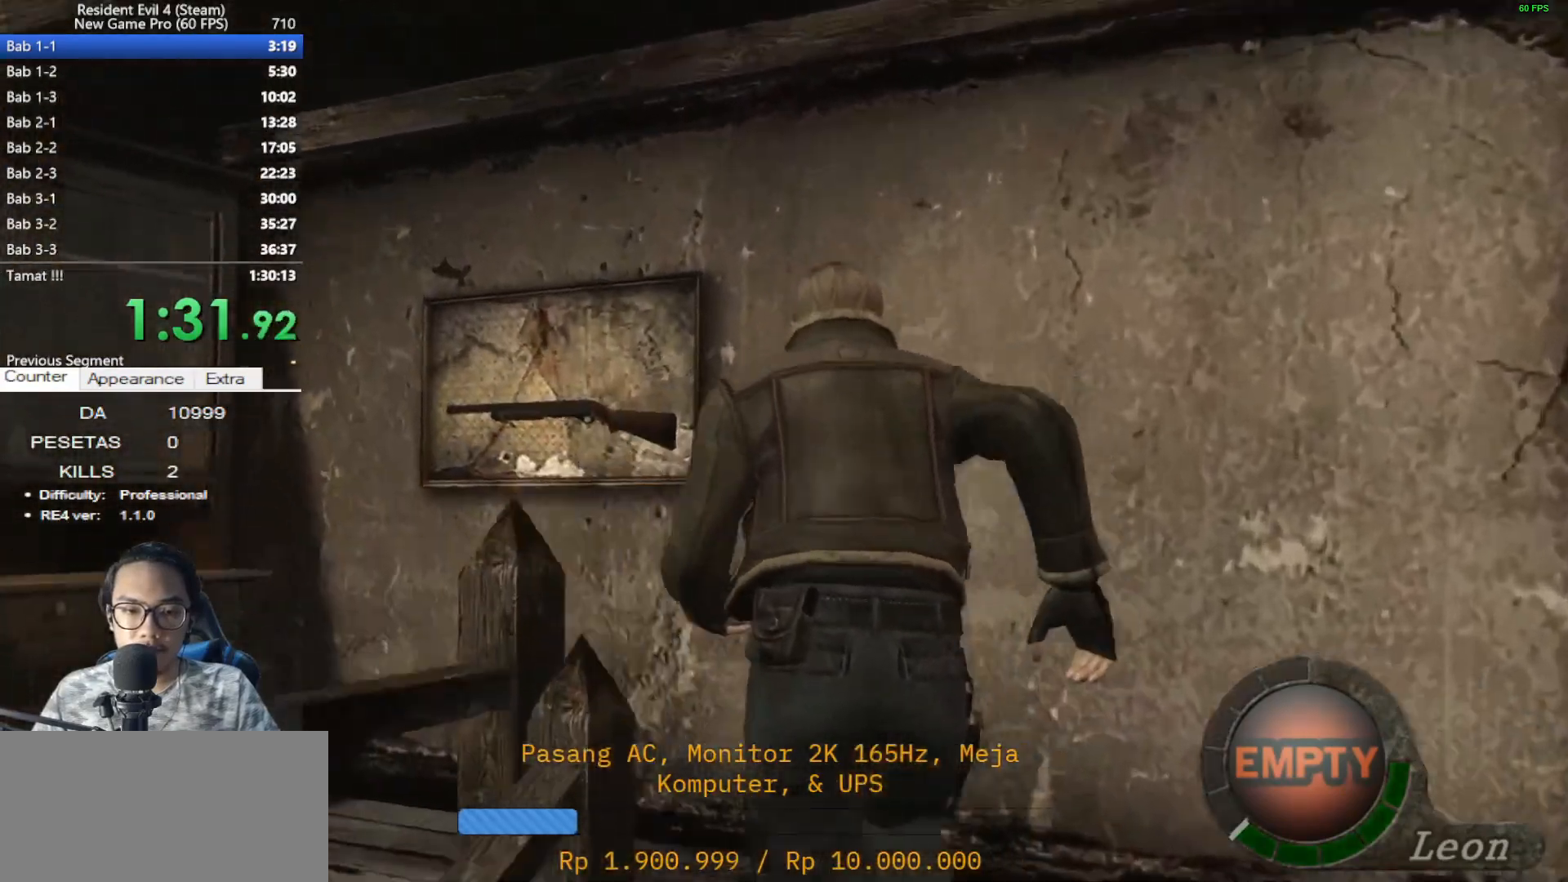
{"keys": ["a", "shift", "w"], "mouse": [], "events": [[83, "e", "down"], [167, "e", "up"], [267, "e", "down"], [367, "e", "up"], [417, "e", "down"], [500, "e", "up"]]}
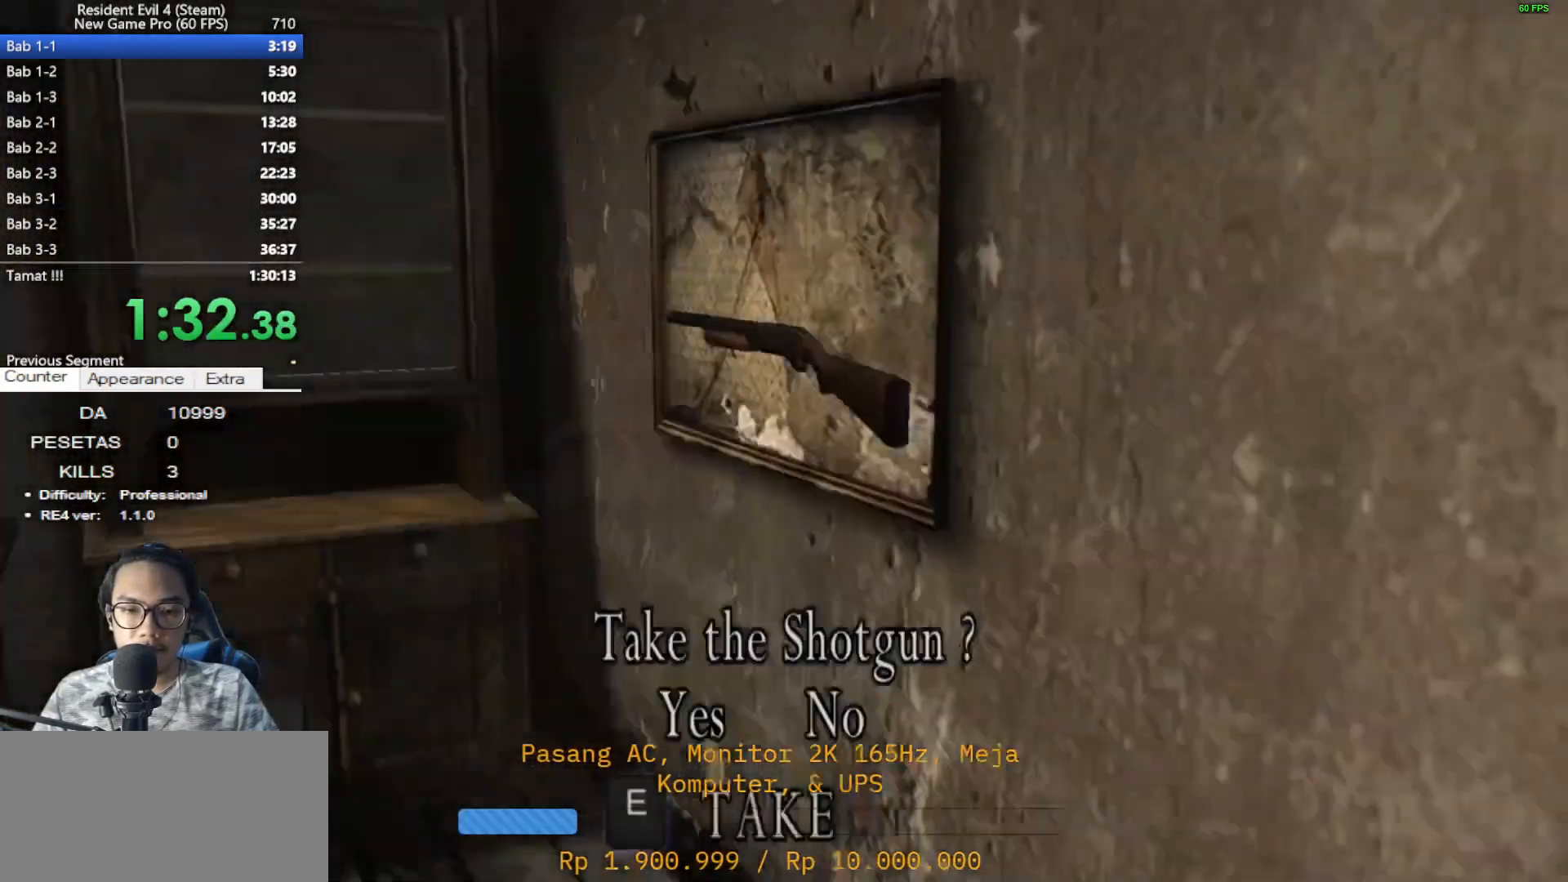
{"keys": ["a", "shift", "w"], "mouse": [], "events": [[100, "e", "down"], [183, "e", "up"], [283, "e", "down"], [417, "e", "up"]]}
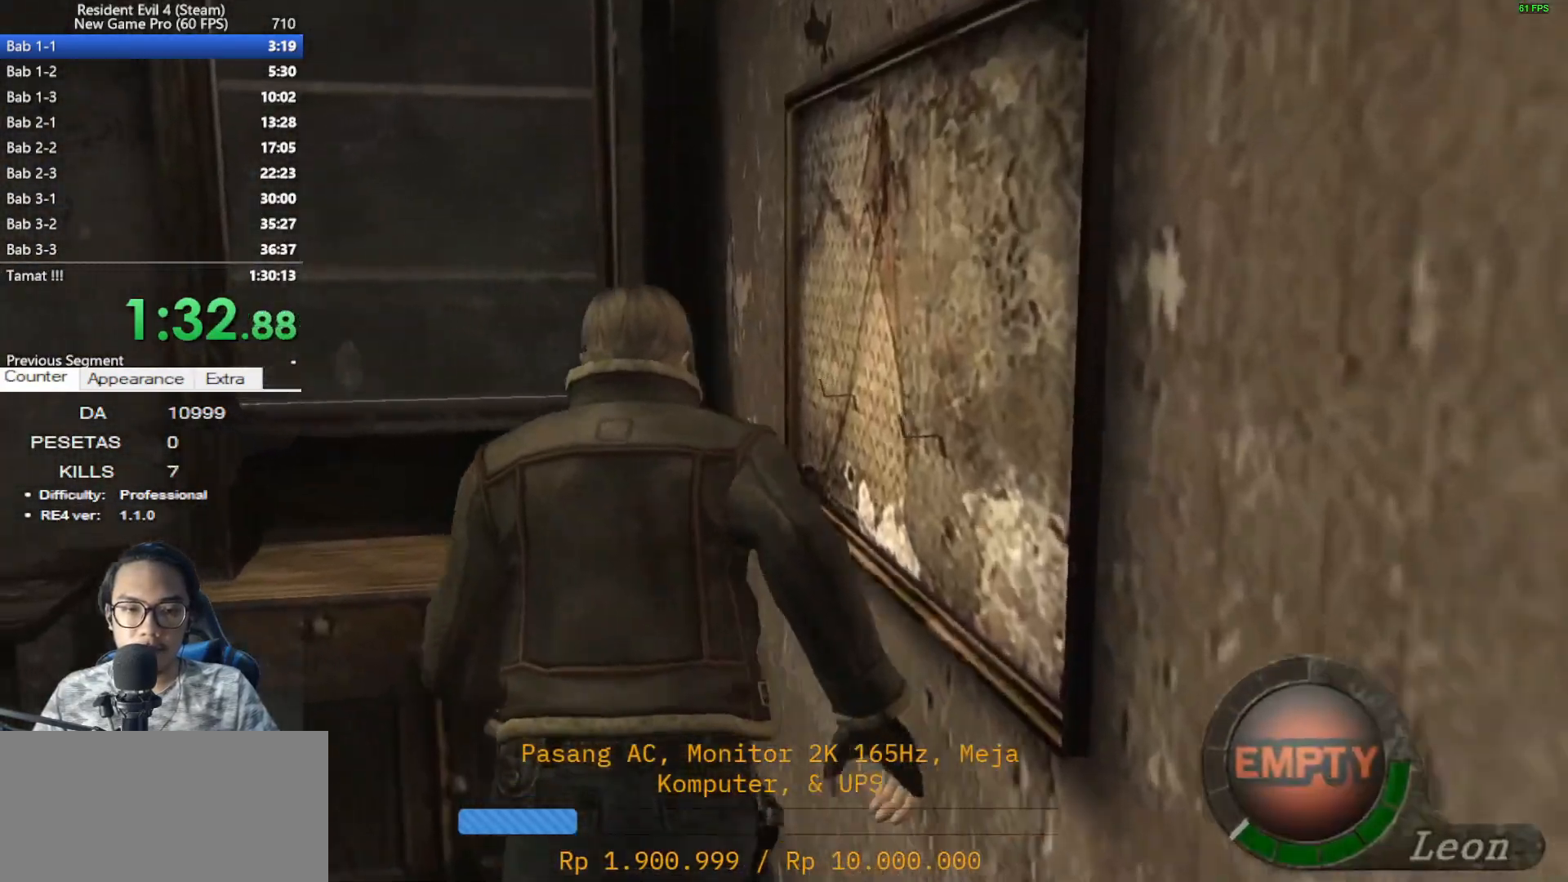
{"keys": ["a", "shift", "space", "w"], "mouse": ["left"], "events": [[150, "space", "down"], [350, "mouse_left", "down"]]}